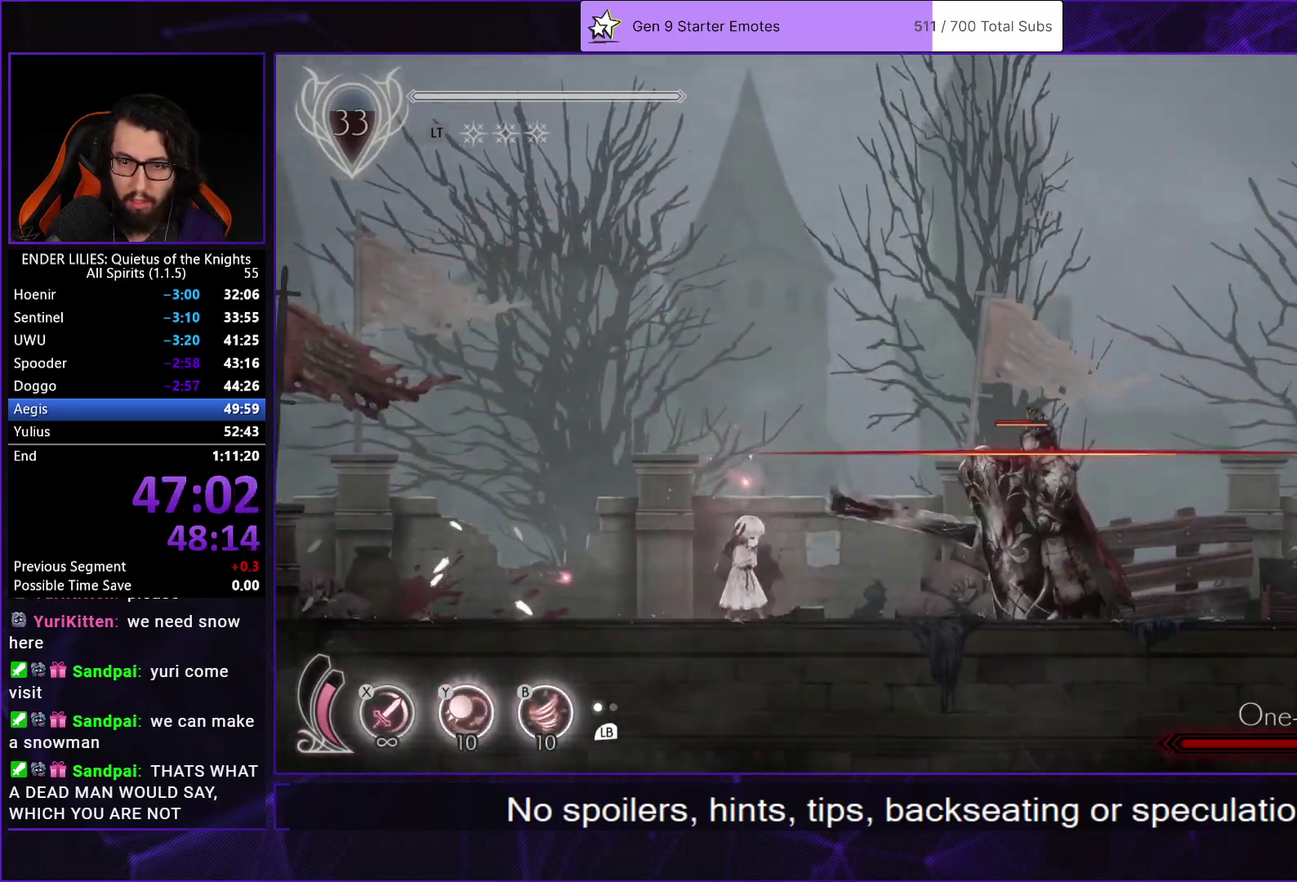
Gameplay with a controller (Xbox layout); each line is a JSON object with the inputs held at the frame after it. "events" lists button and stick changes between this image and that frame as [ms after this image, input, new state], when the widget could be followed in between. Not read: L1 L2.
{"buttons": ["DPAD_LEFT"], "left_stick": "center", "right_stick": "center", "events": [[217, "R1", "down"], [433, "R1", "up"], [467, "DPAD_RIGHT", "up"], [483, "DPAD_LEFT", "down"]]}
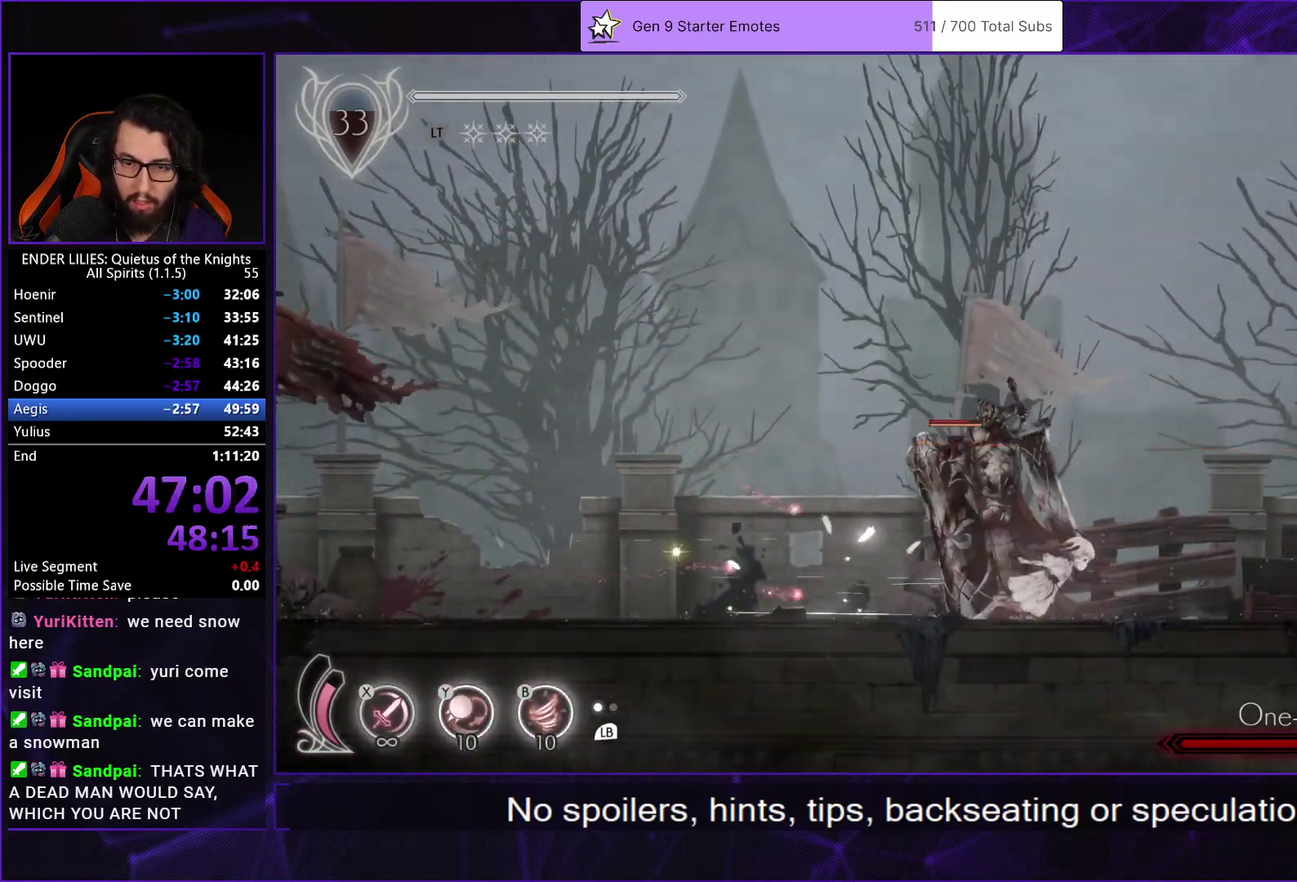
{"buttons": ["X"], "left_stick": "center", "right_stick": "center", "events": [[67, "Y", "down"], [100, "B", "down"], [150, "DPAD_LEFT", "up"], [183, "Y", "up"], [250, "B", "up"], [350, "X", "down"], [400, "DPAD_LEFT", "down"], [417, "X", "up"], [467, "DPAD_LEFT", "up"], [467, "X", "down"]]}
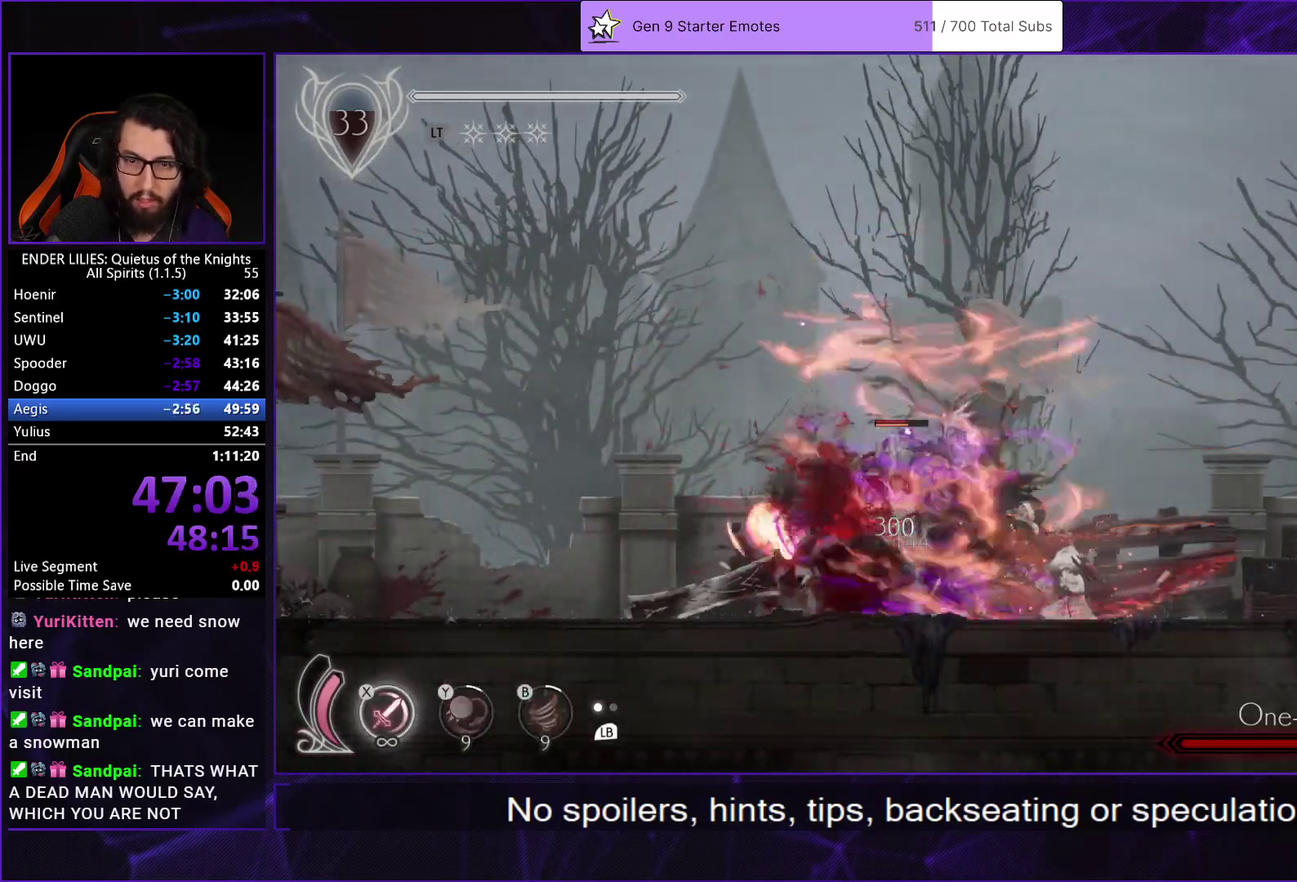
{"buttons": [], "left_stick": "center", "right_stick": "center", "events": [[50, "X", "up"], [117, "X", "down"], [183, "X", "up"], [250, "X", "down"], [317, "X", "up"], [383, "X", "down"], [450, "X", "up"]]}
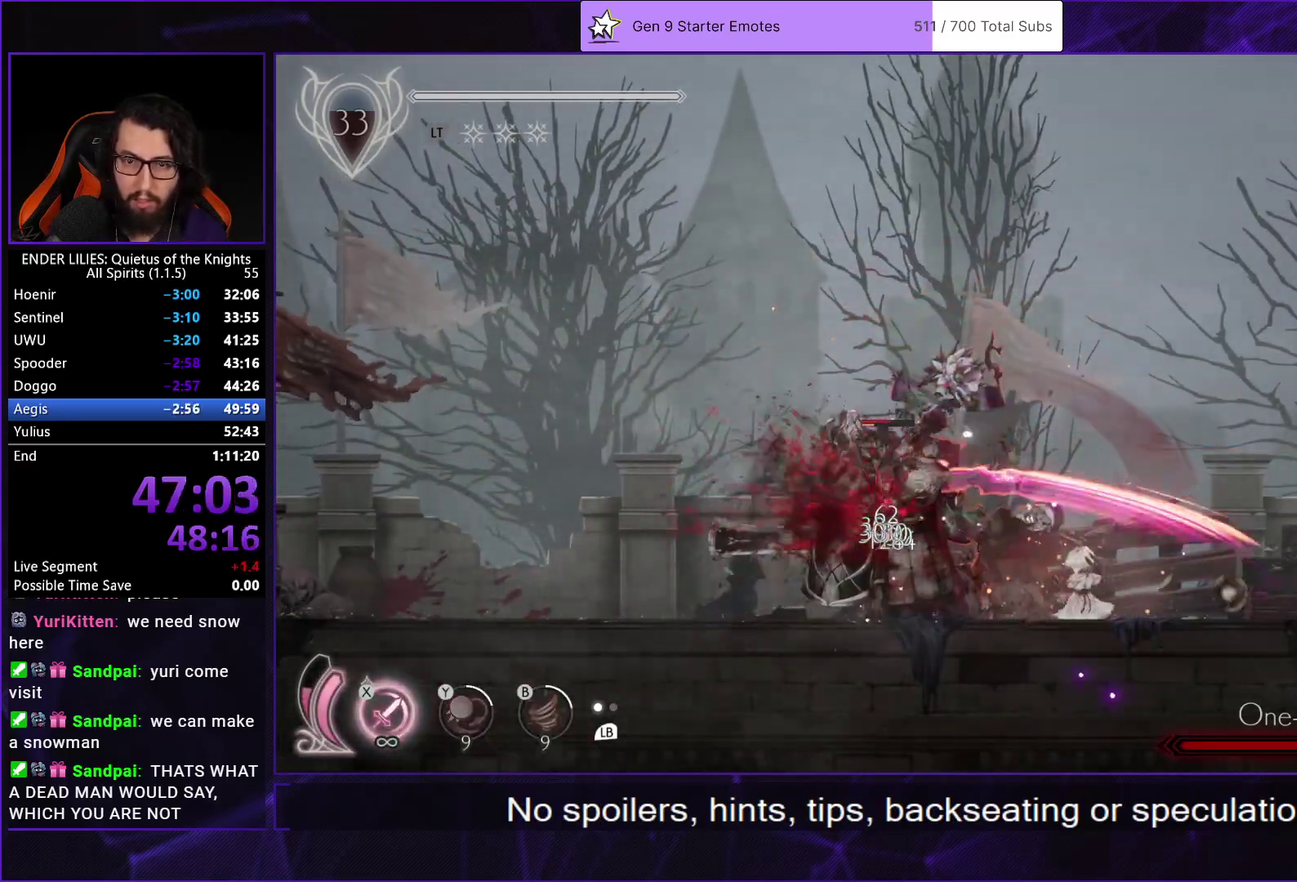
{"buttons": ["DPAD_LEFT"], "left_stick": "center", "right_stick": "center", "events": [[17, "X", "down"], [83, "X", "up"], [150, "X", "down"], [233, "X", "up"], [283, "X", "down"], [367, "X", "up"], [450, "DPAD_LEFT", "down"]]}
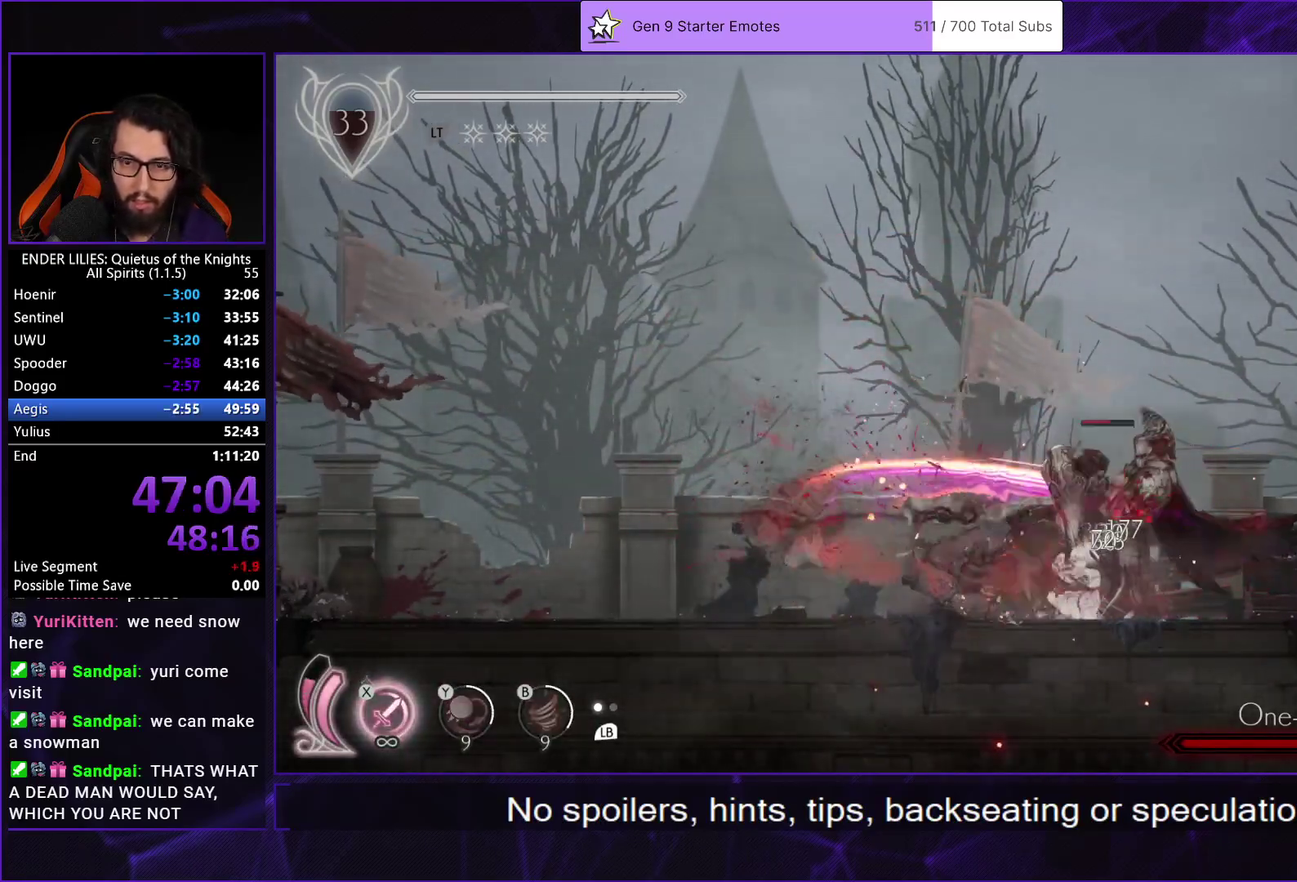
{"buttons": ["DPAD_LEFT"], "left_stick": "center", "right_stick": "center", "events": [[17, "R1", "down"], [133, "R1", "up"]]}
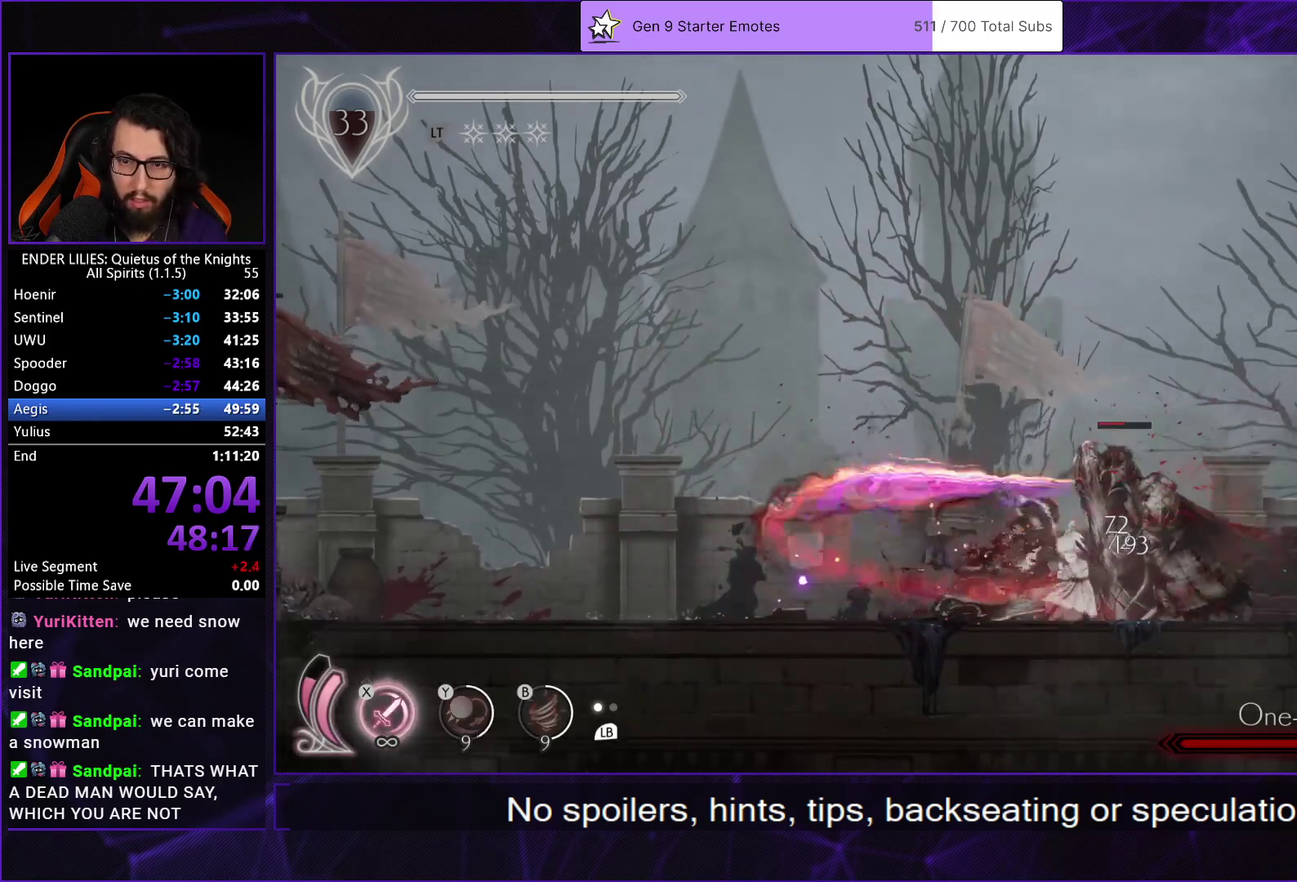
{"buttons": ["DPAD_RIGHT"], "left_stick": "center", "right_stick": "center", "events": [[100, "DPAD_LEFT", "up"], [217, "DPAD_RIGHT", "down"]]}
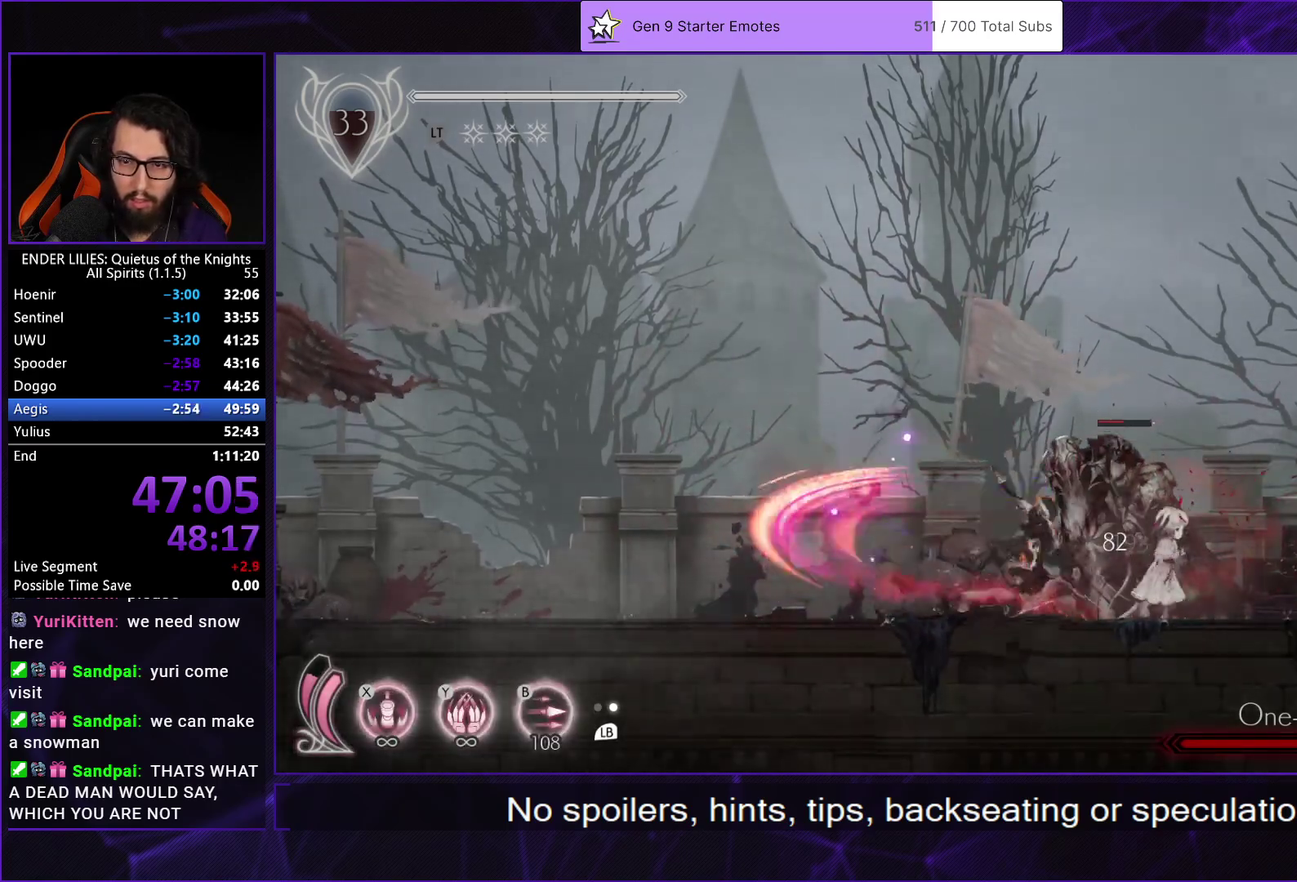
{"buttons": ["R1", "DPAD_LEFT"], "left_stick": "center", "right_stick": "center", "events": [[267, "DPAD_RIGHT", "up"], [283, "DPAD_LEFT", "down"], [367, "R1", "down"]]}
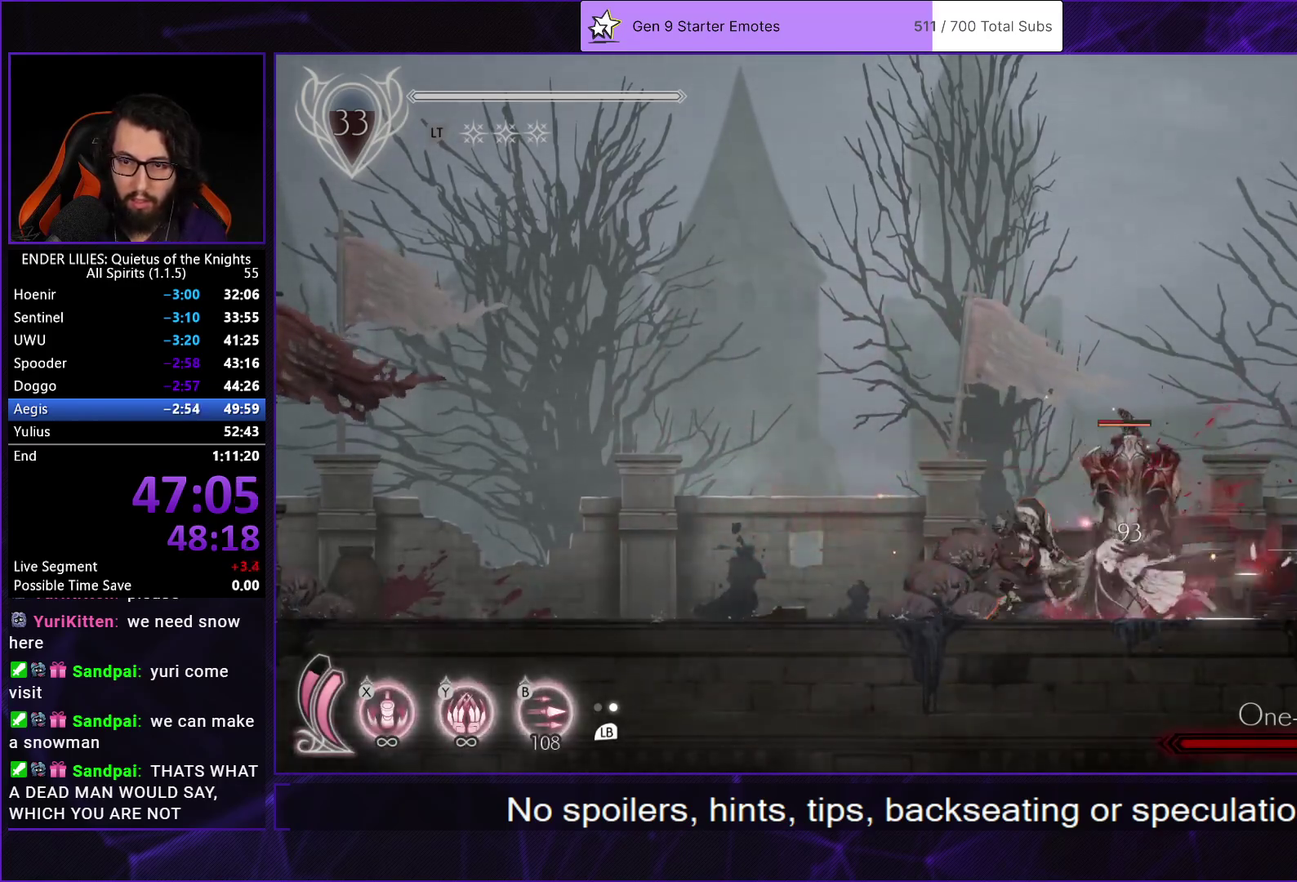
{"buttons": ["DPAD_LEFT"], "left_stick": "center", "right_stick": "center", "events": [[100, "R1", "up"]]}
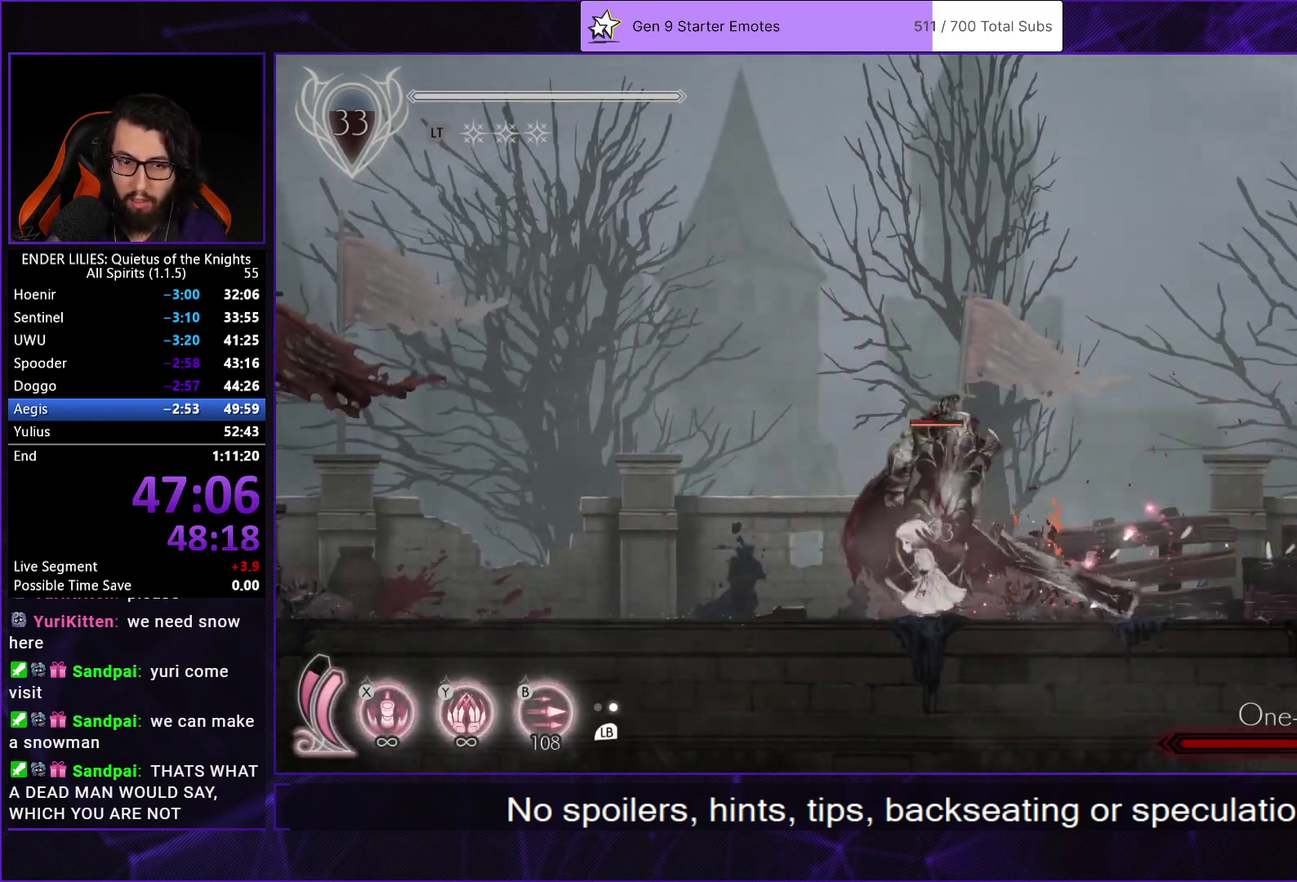
{"buttons": ["R1", "DPAD_LEFT"], "left_stick": "center", "right_stick": "center", "events": [[400, "R1", "down"]]}
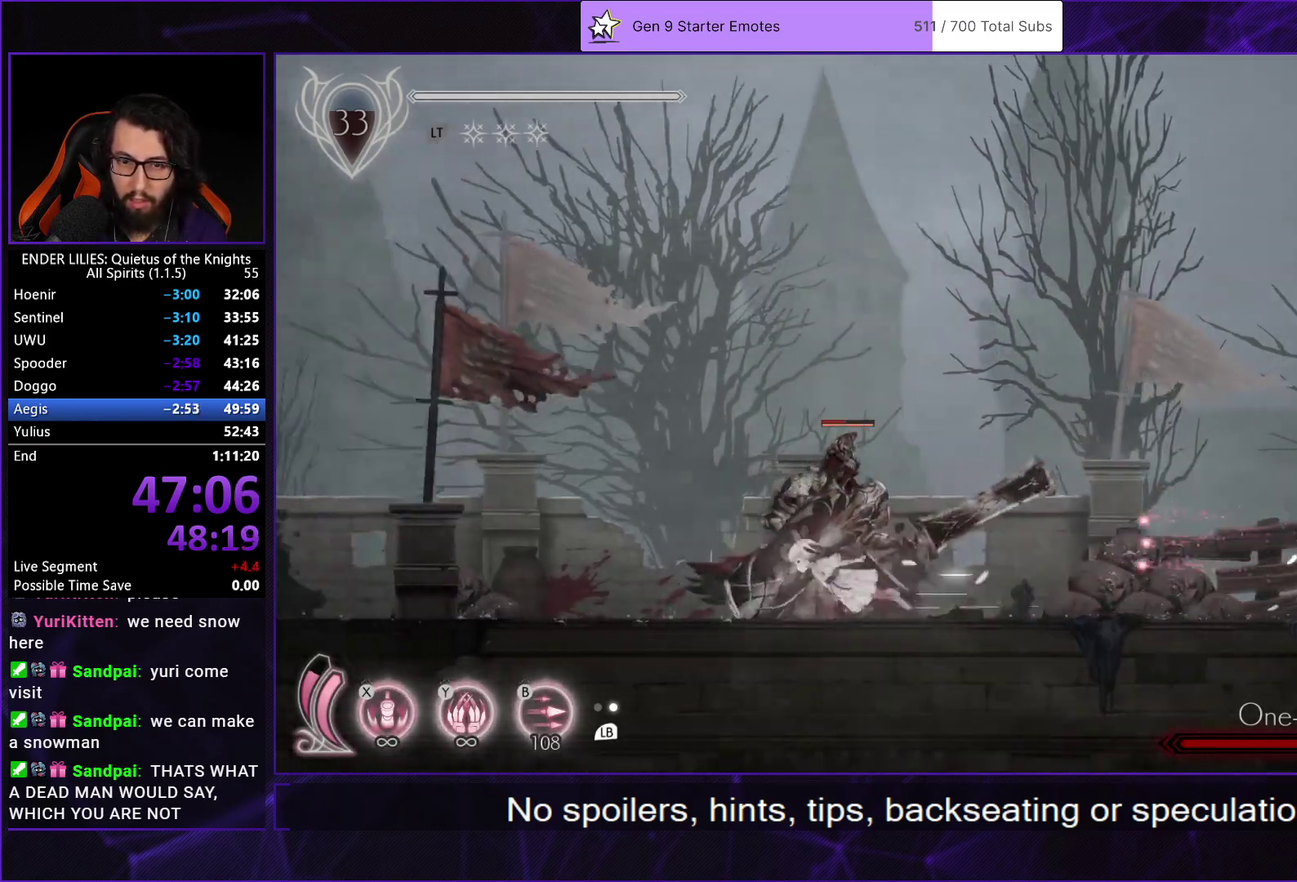
{"buttons": [], "left_stick": "center", "right_stick": "center", "events": [[150, "R1", "up"], [250, "DPAD_LEFT", "up"], [267, "DPAD_RIGHT", "down"], [350, "X", "down"], [383, "DPAD_RIGHT", "up"], [483, "X", "up"]]}
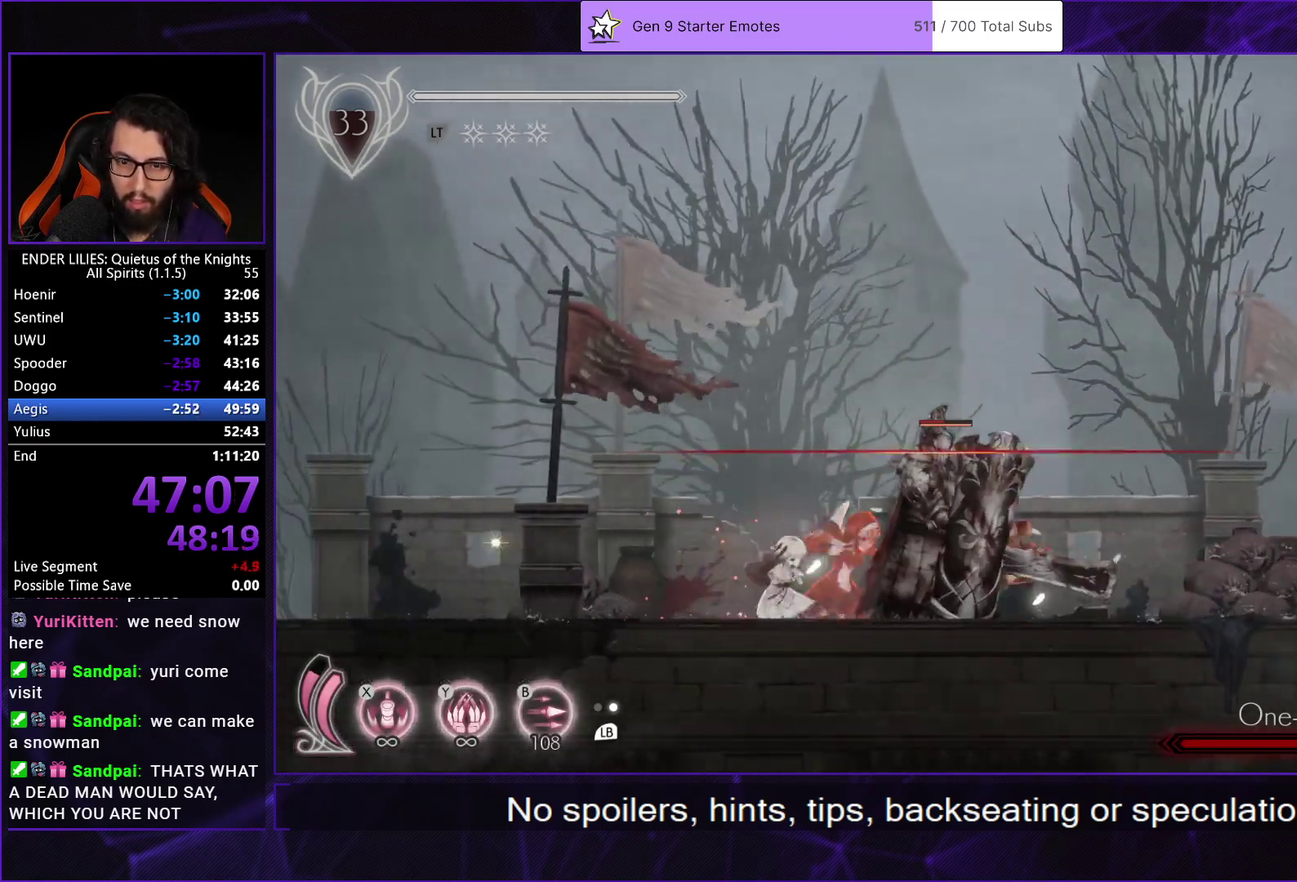
{"buttons": ["R1", "DPAD_RIGHT"], "left_stick": "center", "right_stick": "center", "events": [[333, "DPAD_RIGHT", "down"], [383, "R1", "down"]]}
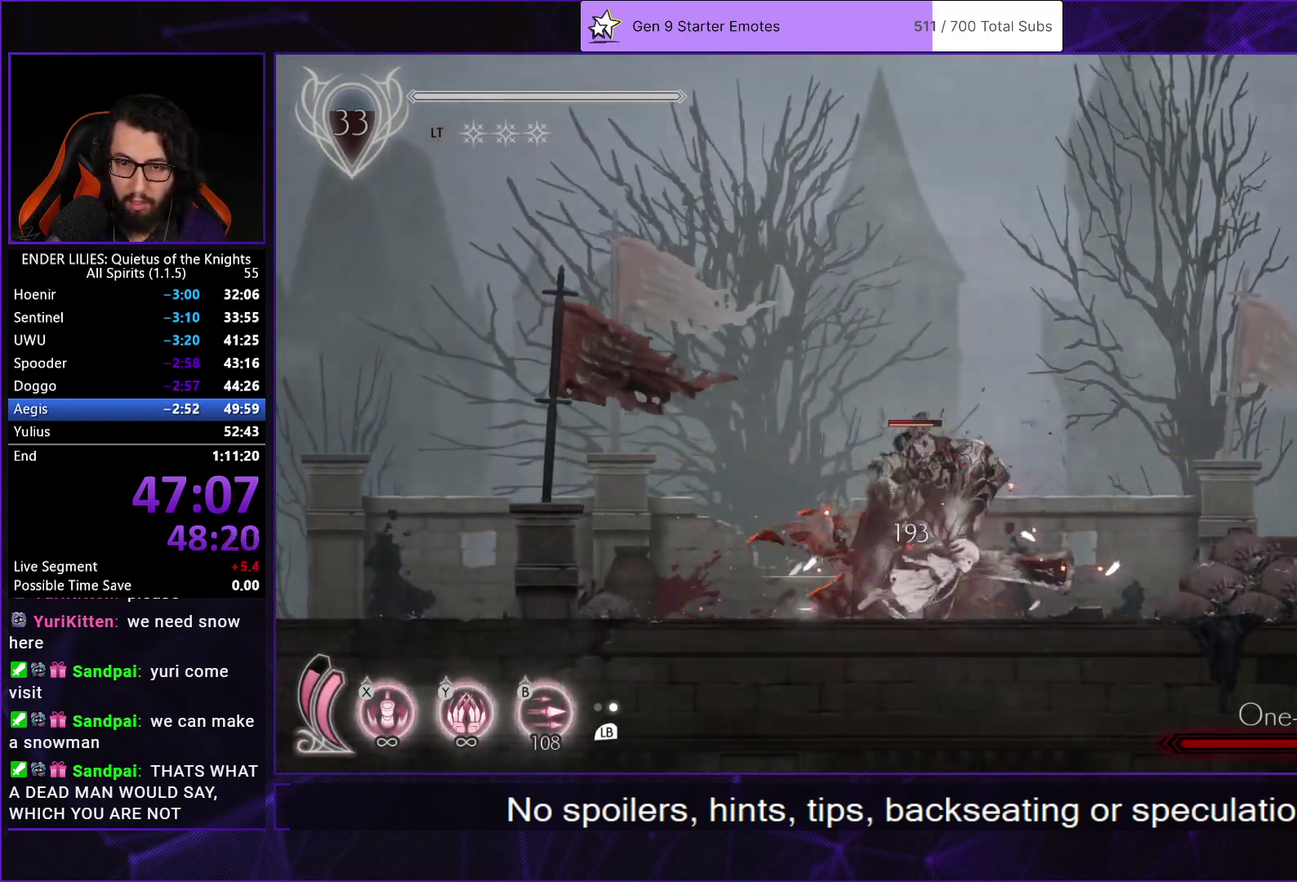
{"buttons": ["DPAD_LEFT"], "left_stick": "center", "right_stick": "center", "events": [[33, "R1", "up"], [467, "DPAD_RIGHT", "up"], [500, "DPAD_LEFT", "down"]]}
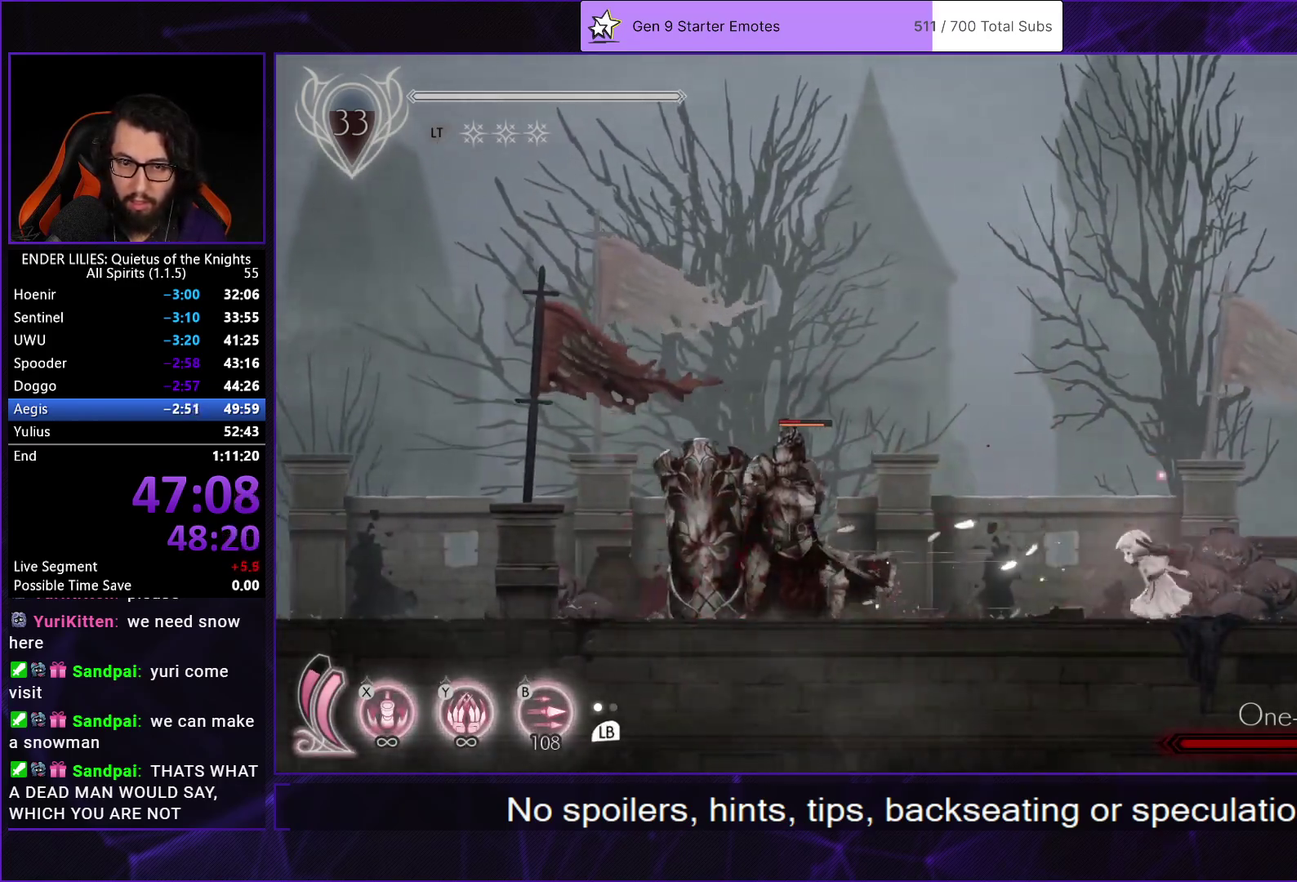
{"buttons": ["X", "DPAD_LEFT"], "left_stick": "center", "right_stick": "center", "events": [[383, "X", "down"]]}
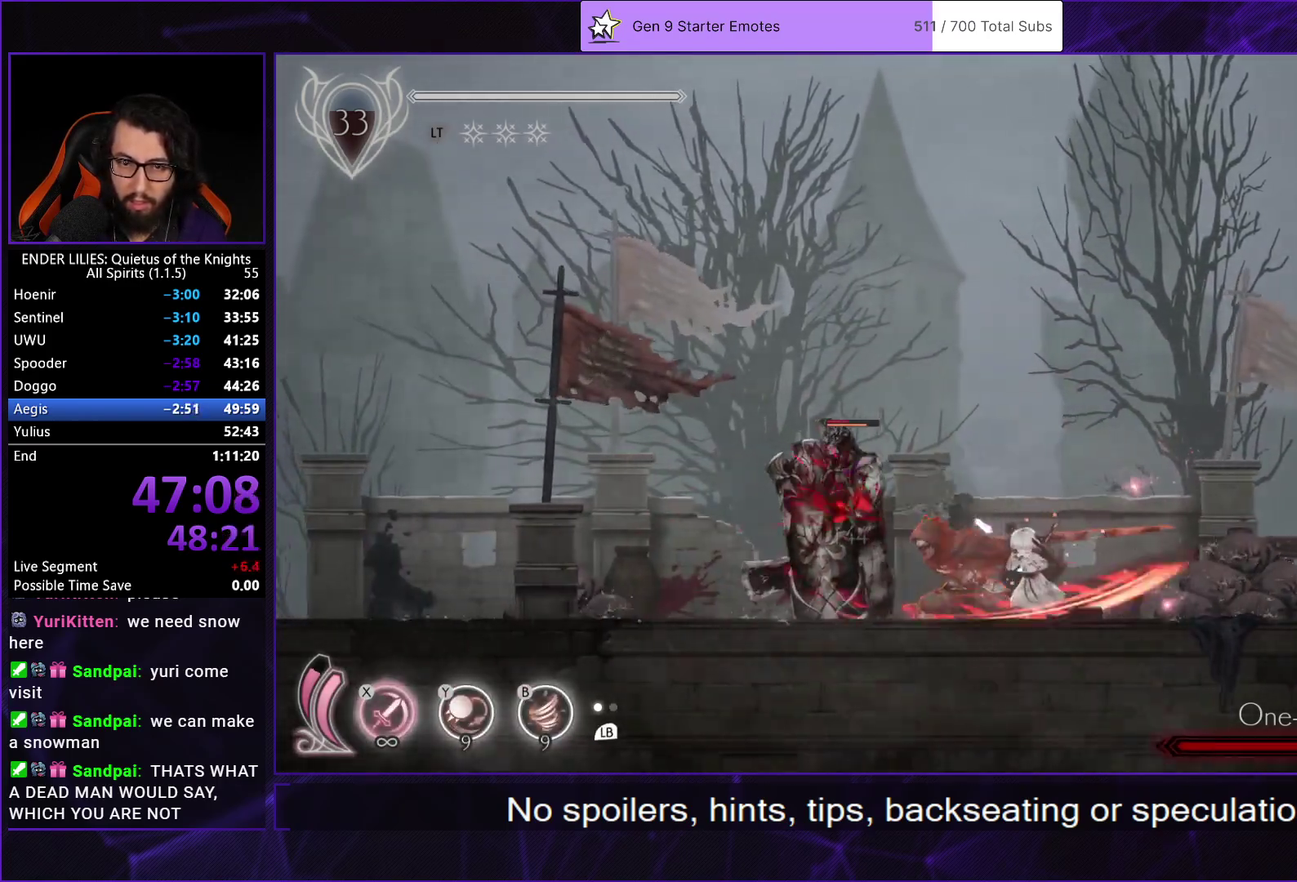
{"buttons": ["R1", "DPAD_LEFT"], "left_stick": "center", "right_stick": "center", "events": [[17, "X", "up"], [67, "DPAD_LEFT", "up"], [117, "Y", "down"], [167, "B", "down"], [233, "Y", "up"], [283, "B", "up"], [317, "DPAD_LEFT", "down"], [383, "R1", "down"]]}
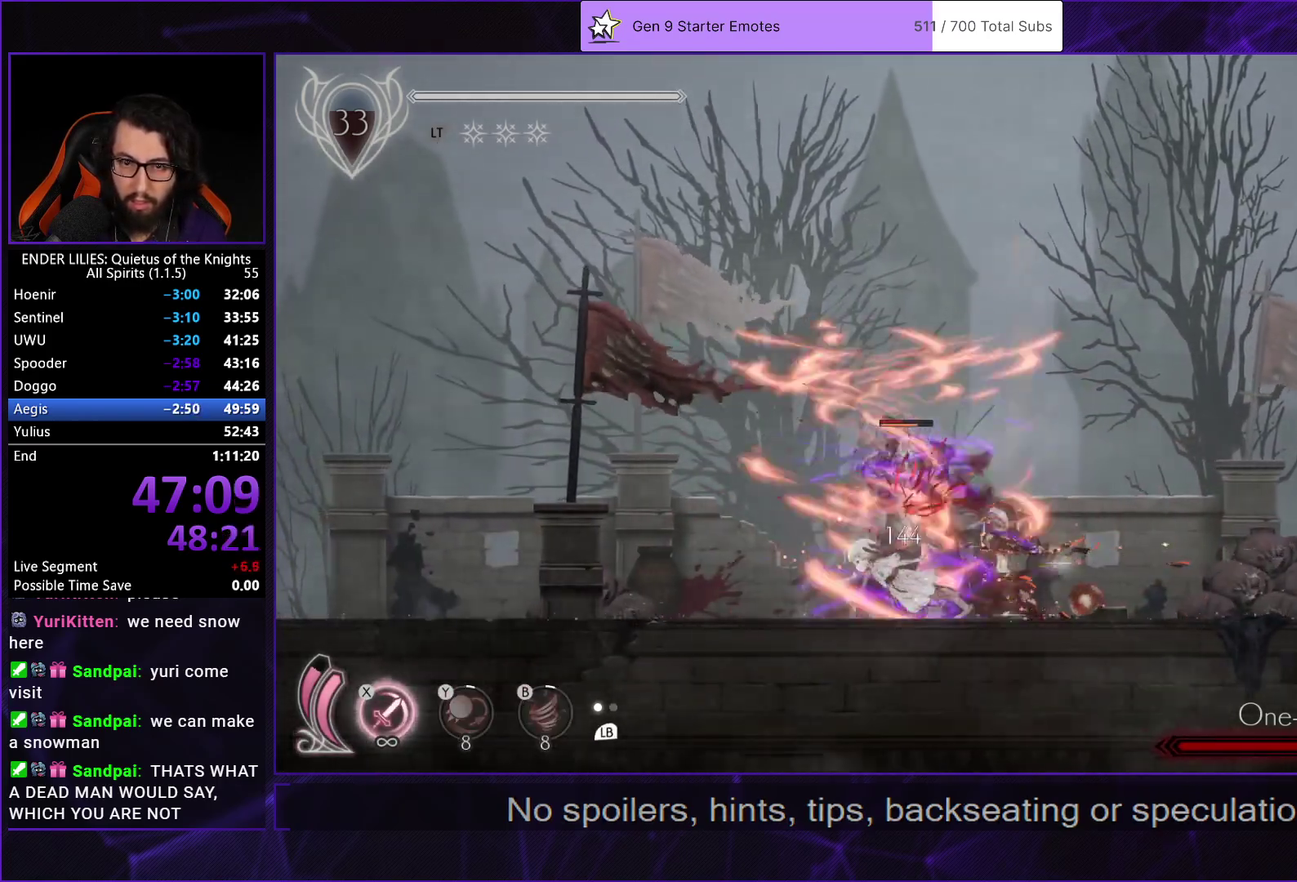
{"buttons": [], "left_stick": "center", "right_stick": "center", "events": [[100, "R1", "up"], [267, "DPAD_LEFT", "up"], [333, "DPAD_RIGHT", "down"], [367, "X", "down"], [450, "DPAD_RIGHT", "up"], [450, "X", "up"]]}
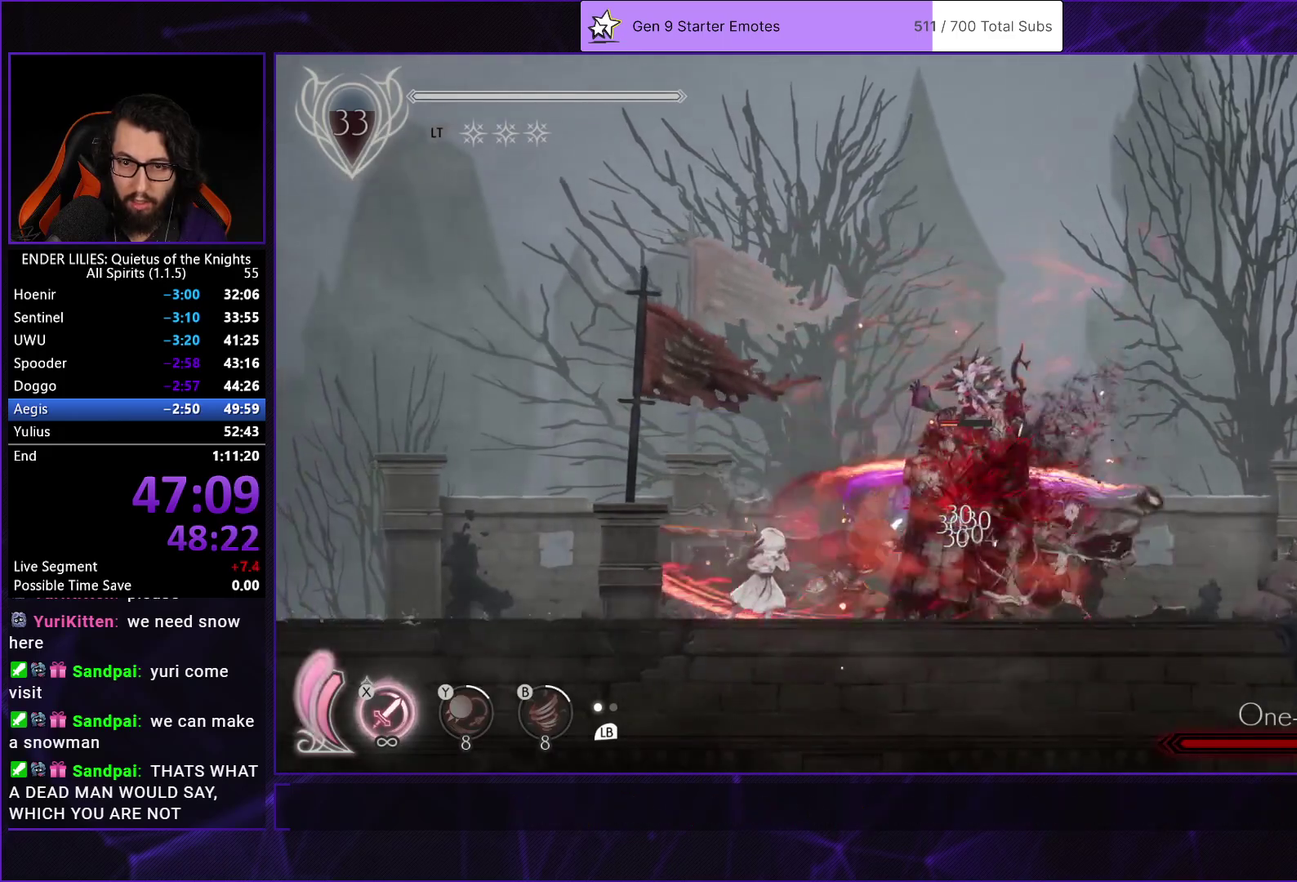
{"buttons": ["X"], "left_stick": "center", "right_stick": "center", "events": [[33, "X", "down"], [117, "X", "up"], [183, "X", "down"], [250, "X", "up"], [317, "X", "down"], [400, "X", "up"], [467, "X", "down"]]}
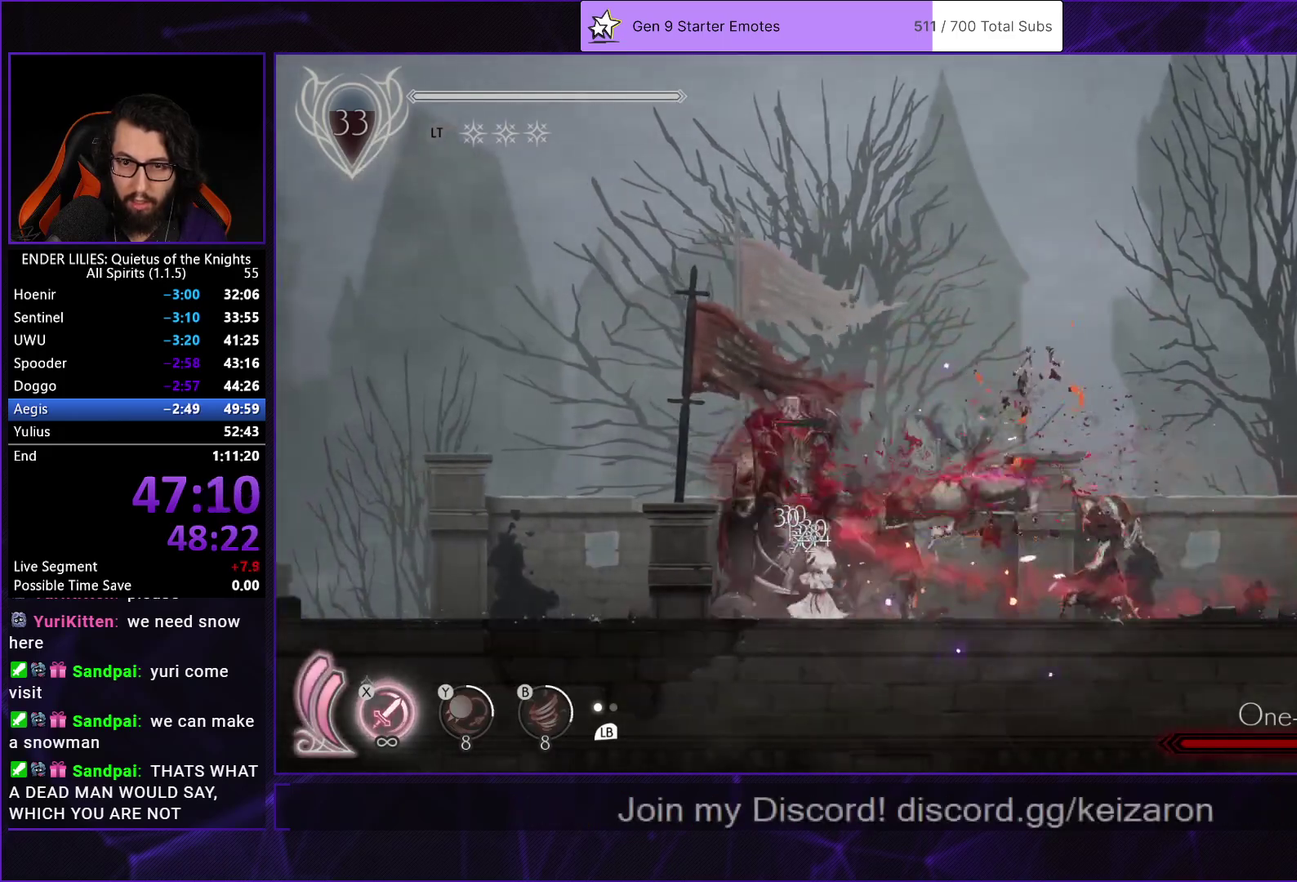
{"buttons": ["DPAD_LEFT"], "left_stick": "center", "right_stick": "center", "events": [[50, "X", "up"], [283, "DPAD_LEFT", "down"]]}
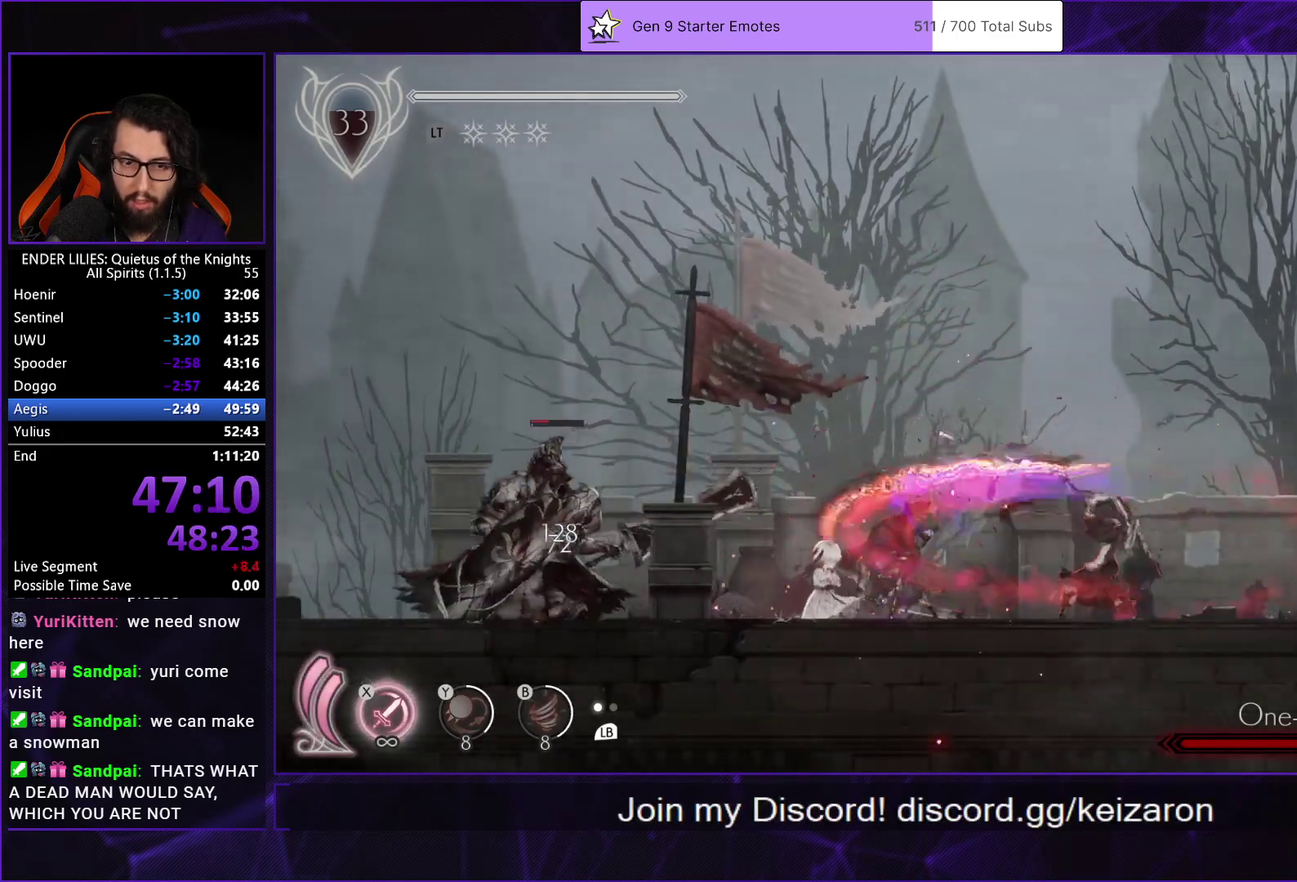
{"buttons": ["DPAD_LEFT"], "left_stick": "center", "right_stick": "center", "events": []}
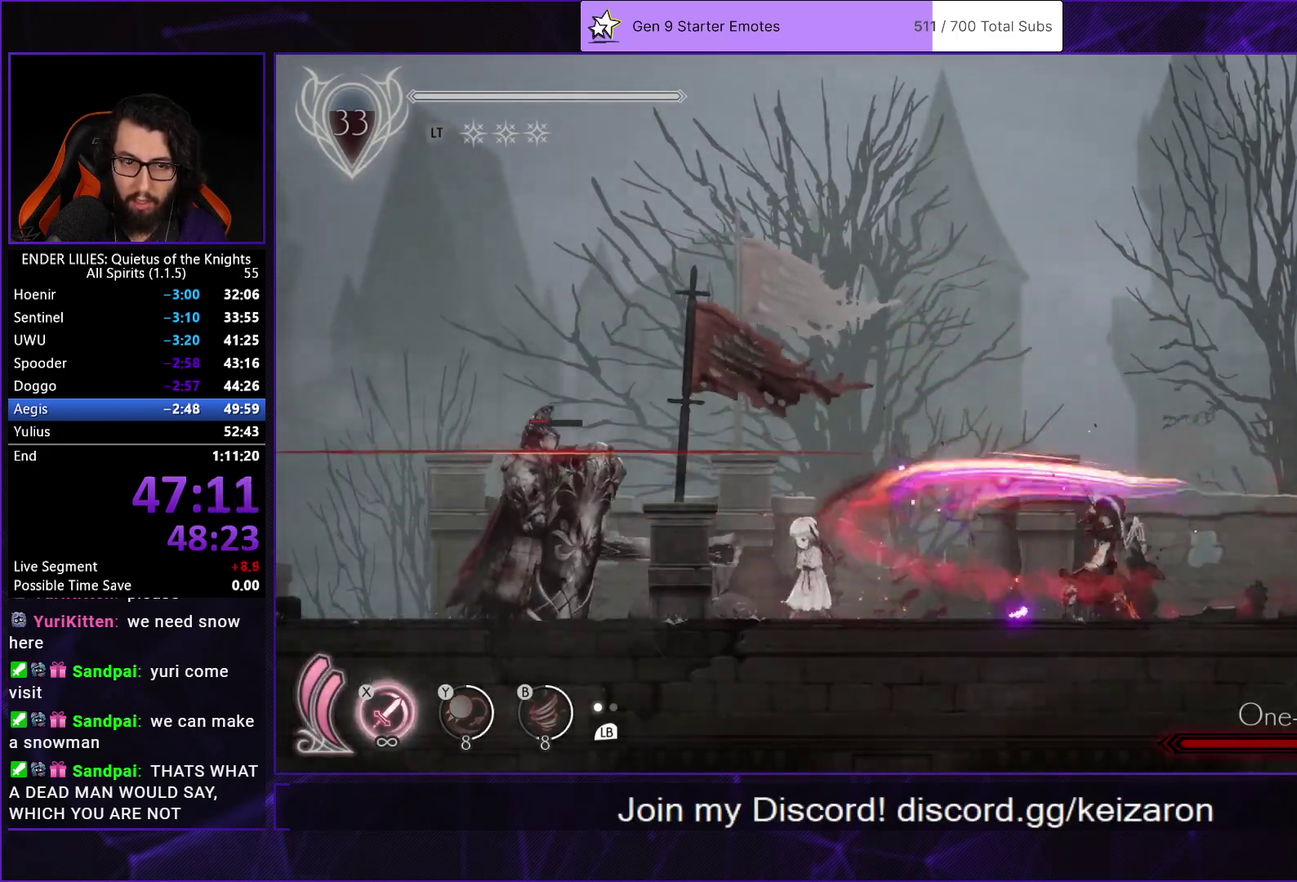
{"buttons": ["R1", "DPAD_LEFT"], "left_stick": "center", "right_stick": "center", "events": [[17, "DPAD_LEFT", "up"], [167, "DPAD_LEFT", "down"], [417, "R1", "down"]]}
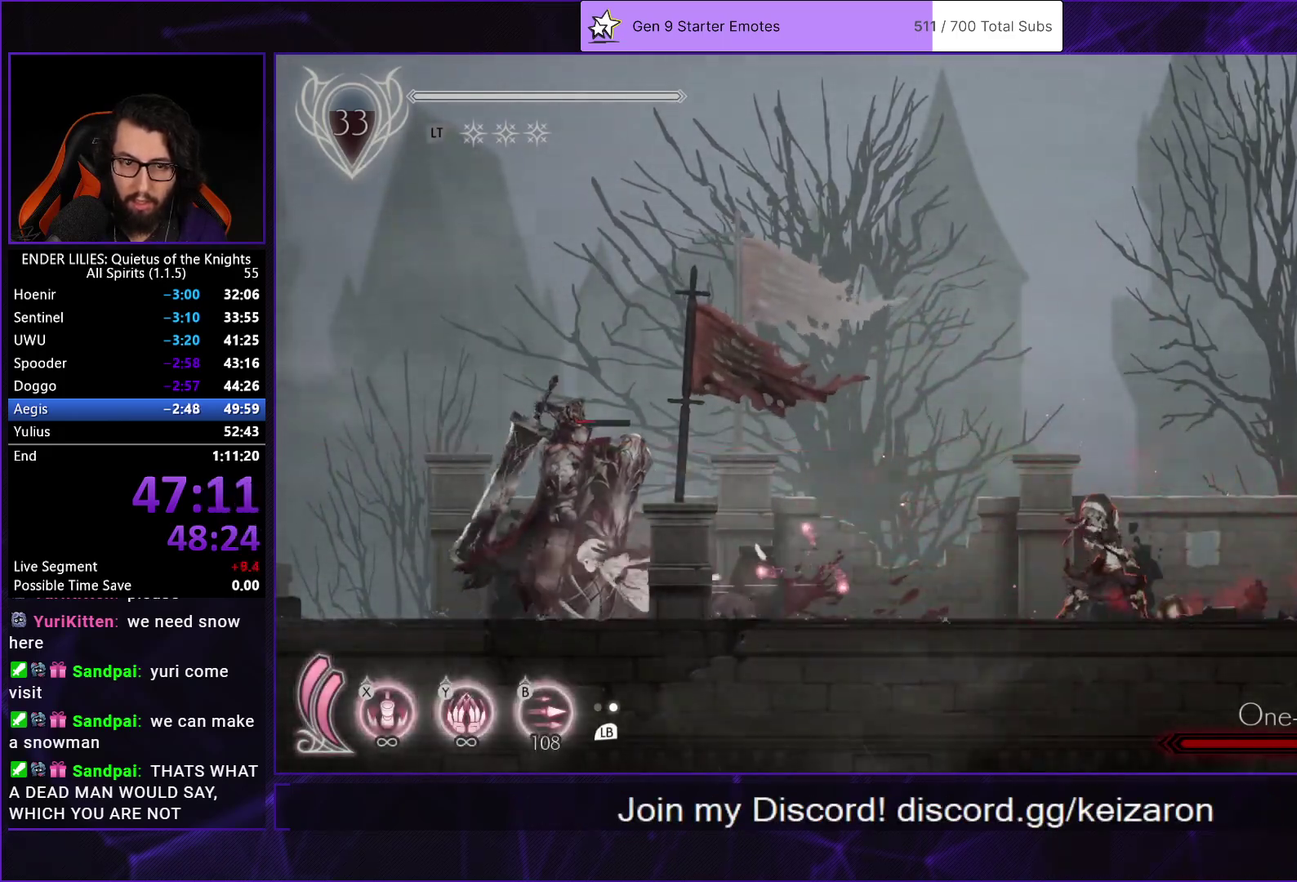
{"buttons": ["B", "DPAD_UP", "DPAD_RIGHT"], "left_stick": "center", "right_stick": "center", "events": [[117, "DPAD_LEFT", "up"], [117, "DPAD_RIGHT", "down"], [133, "R1", "up"], [183, "DPAD_UP", "down"], [217, "B", "down"], [283, "B", "up"], [350, "B", "down"], [433, "B", "up"], [483, "B", "down"]]}
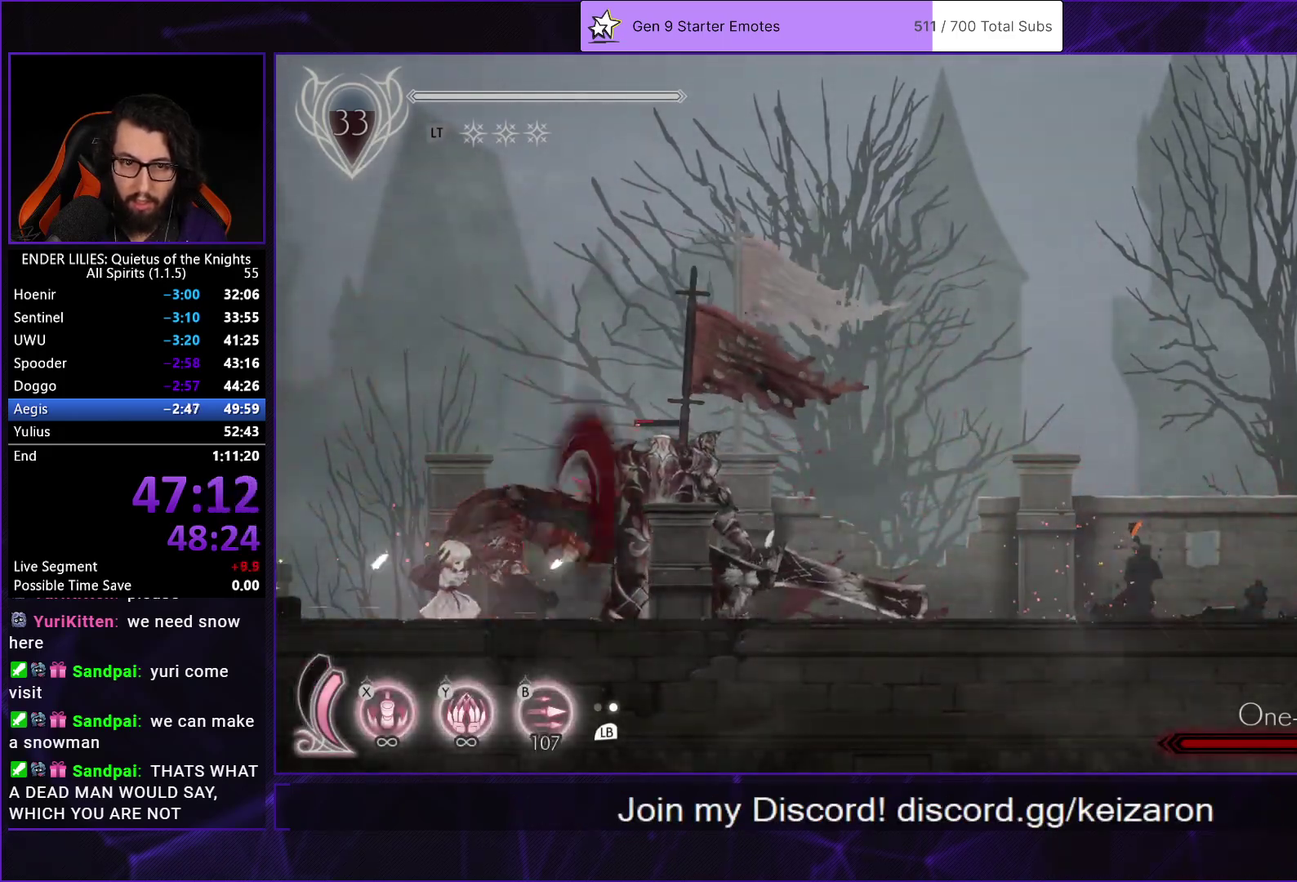
{"buttons": [], "left_stick": "center", "right_stick": "center", "events": [[17, "DPAD_RIGHT", "up"], [100, "DPAD_UP", "up"], [117, "B", "up"]]}
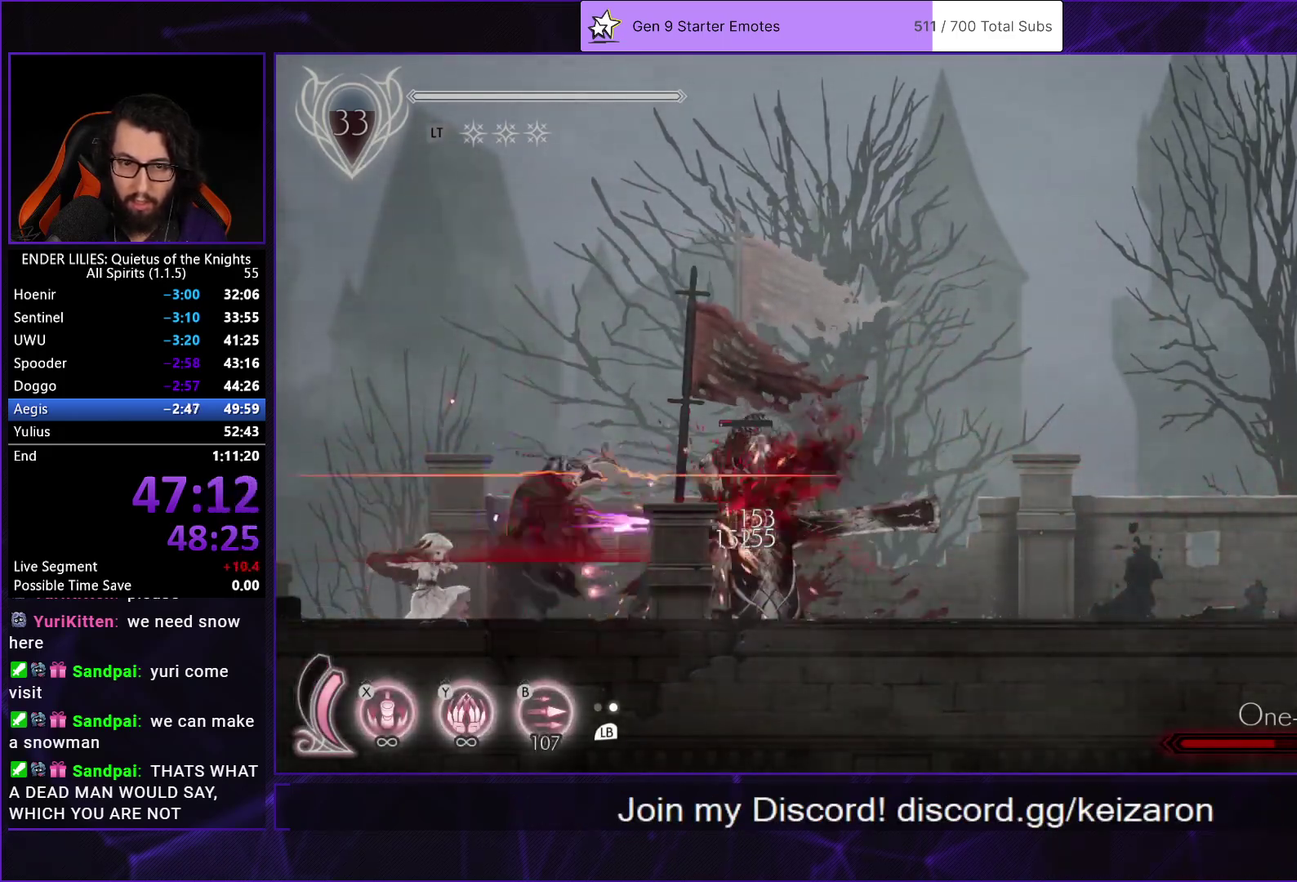
{"buttons": ["DPAD_RIGHT"], "left_stick": "center", "right_stick": "center", "events": [[50, "DPAD_RIGHT", "down"], [267, "DPAD_RIGHT", "up"], [433, "DPAD_RIGHT", "down"]]}
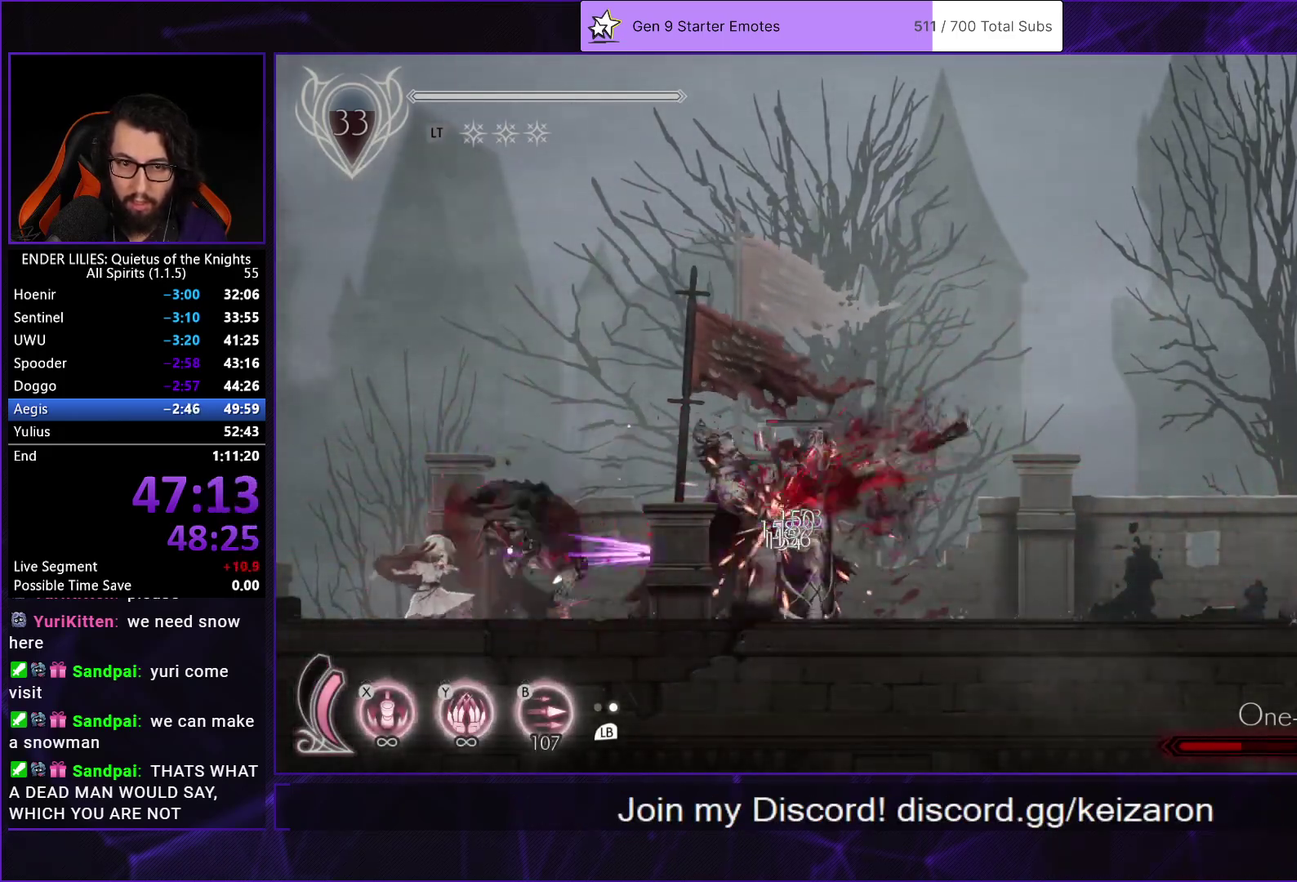
{"buttons": ["DPAD_RIGHT"], "left_stick": "center", "right_stick": "center", "events": []}
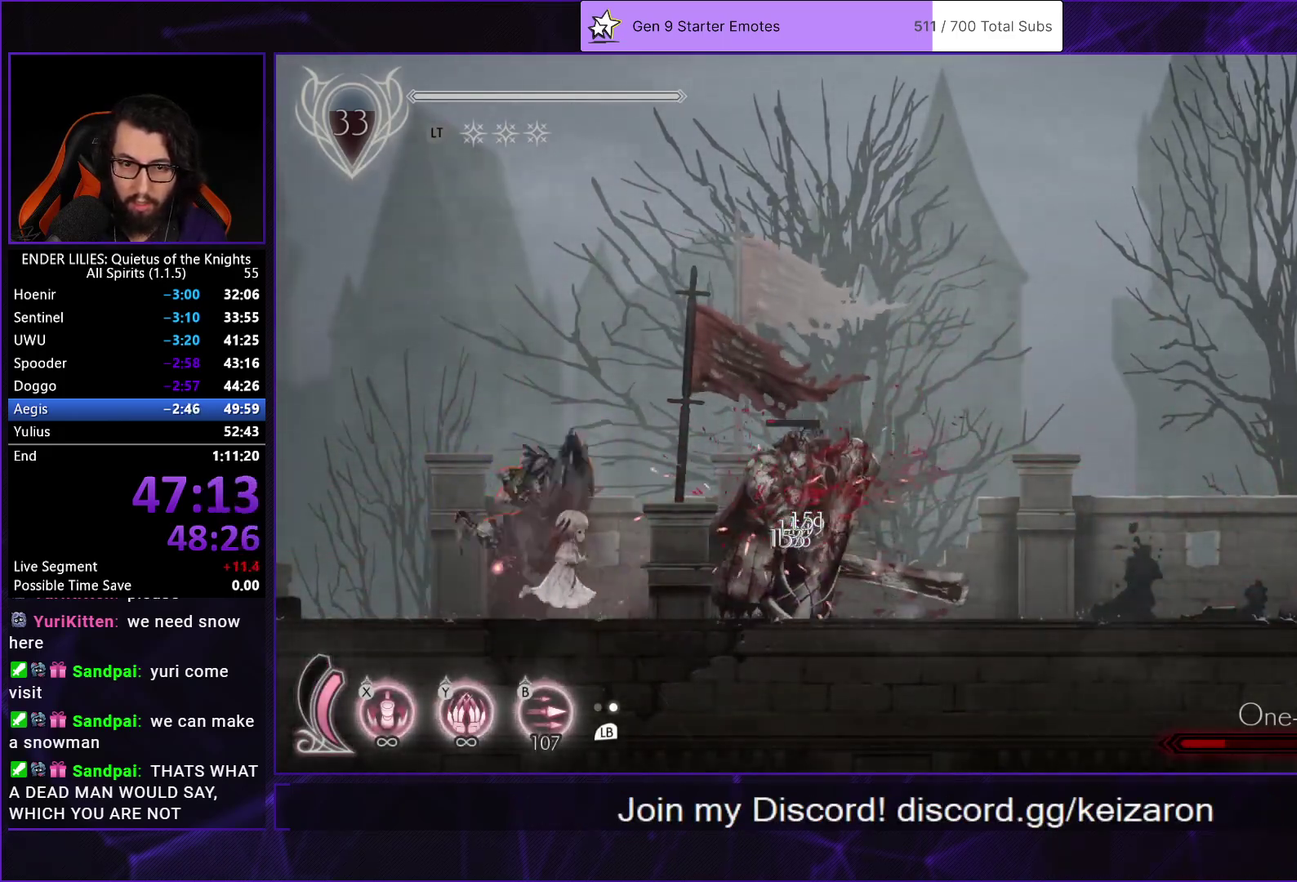
{"buttons": ["DPAD_UP"], "left_stick": "center", "right_stick": "center", "events": [[233, "DPAD_RIGHT", "up"], [383, "DPAD_UP", "down"]]}
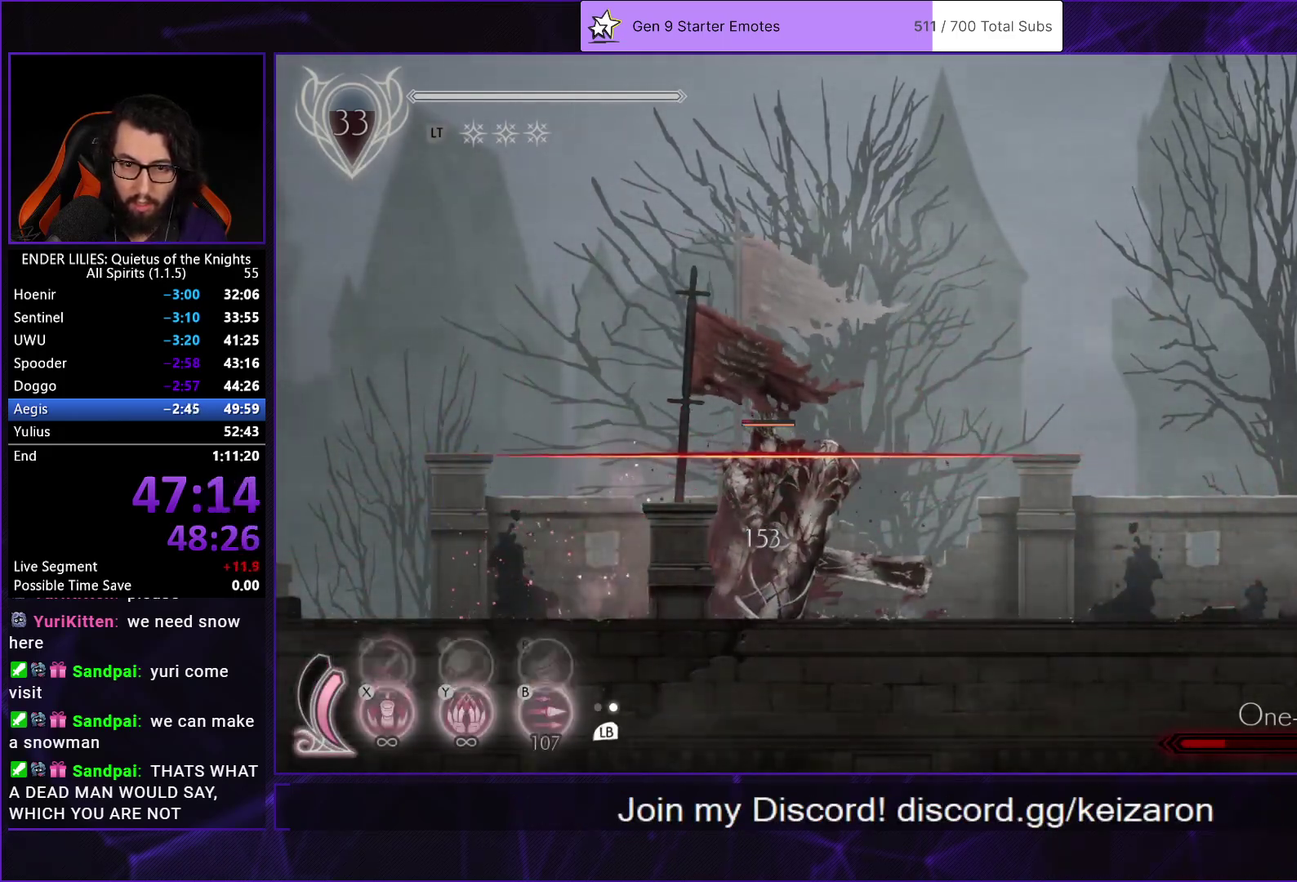
{"buttons": ["DPAD_LEFT"], "left_stick": "center", "right_stick": "center", "events": [[50, "DPAD_UP", "up"], [117, "DPAD_RIGHT", "down"], [117, "R1", "down"], [267, "R1", "up"], [367, "DPAD_RIGHT", "up"], [467, "DPAD_LEFT", "down"]]}
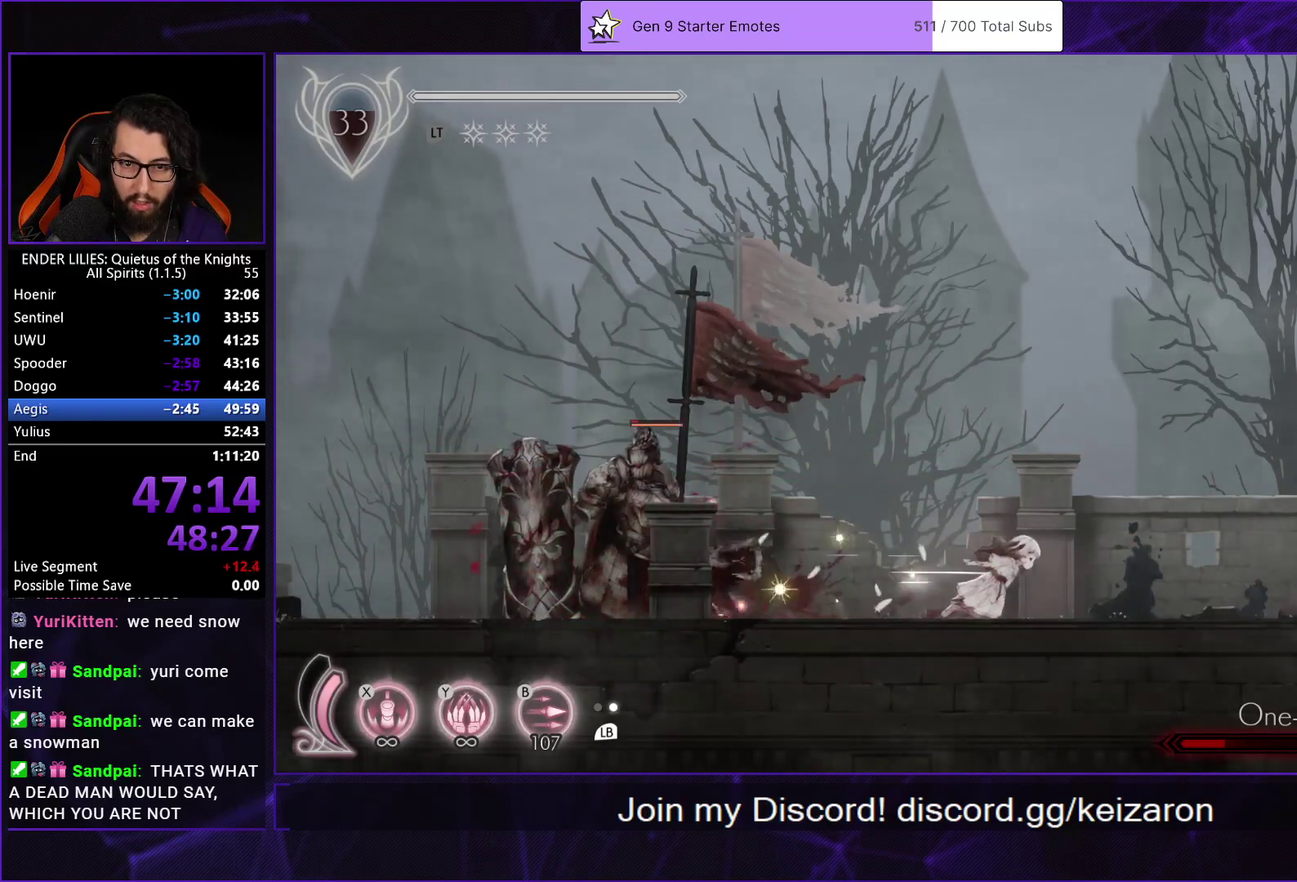
{"buttons": ["DPAD_UP", "DPAD_LEFT"], "left_stick": "center", "right_stick": "center", "events": [[83, "DPAD_UP", "down"], [150, "B", "down"], [233, "B", "up"], [300, "B", "down"], [400, "B", "up"]]}
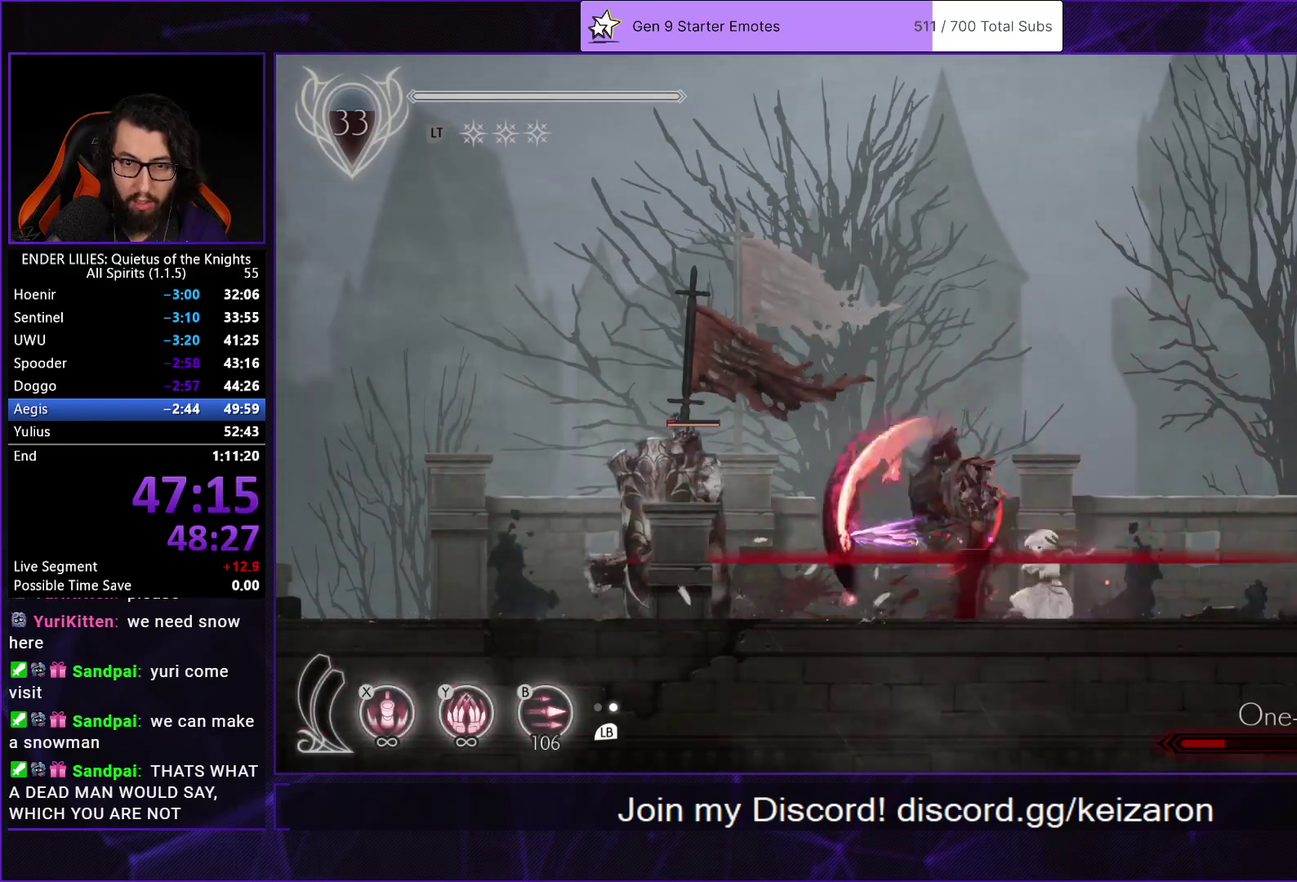
{"buttons": [], "left_stick": "center", "right_stick": "center", "events": [[17, "DPAD_UP", "up"], [50, "DPAD_LEFT", "up"]]}
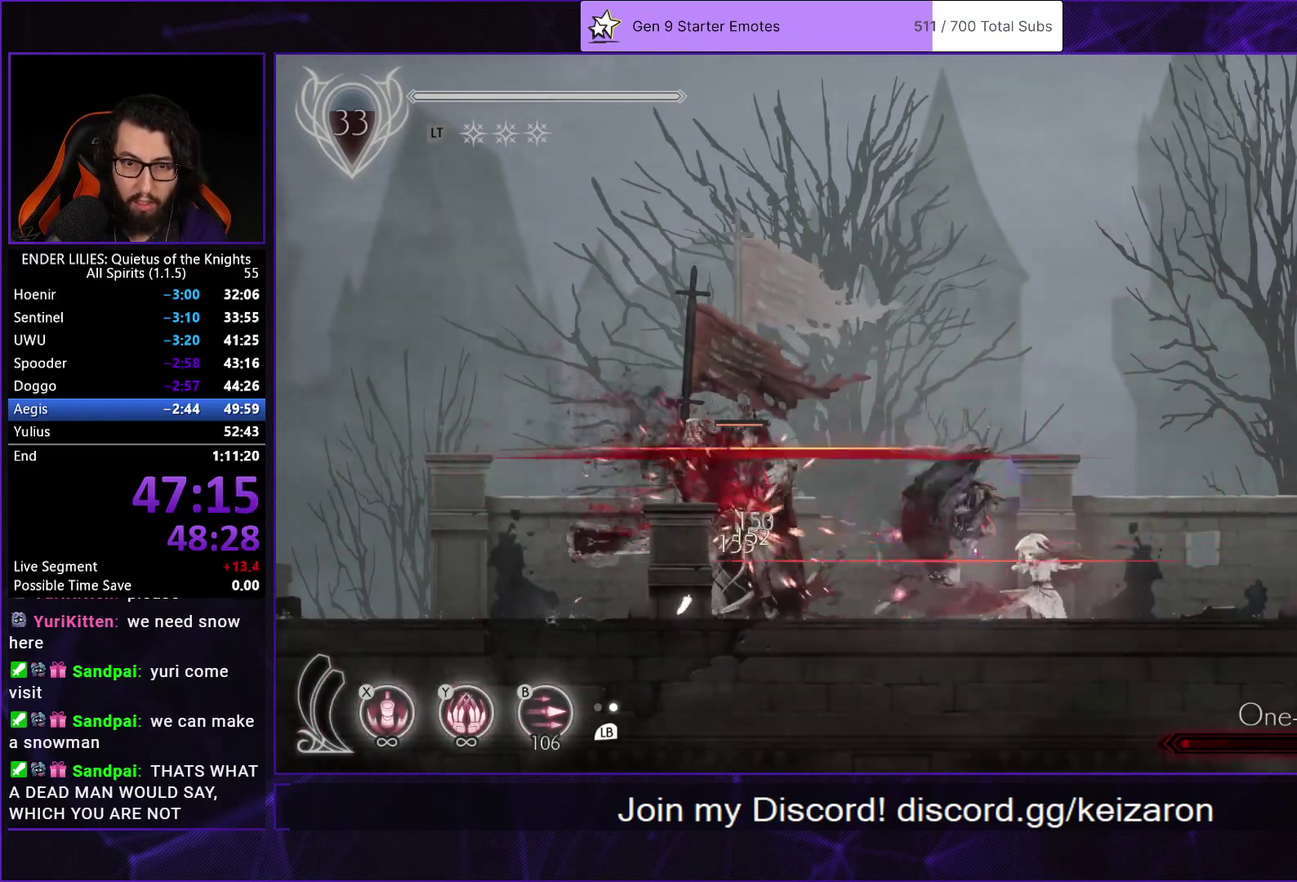
{"buttons": [], "left_stick": "center", "right_stick": "center", "events": []}
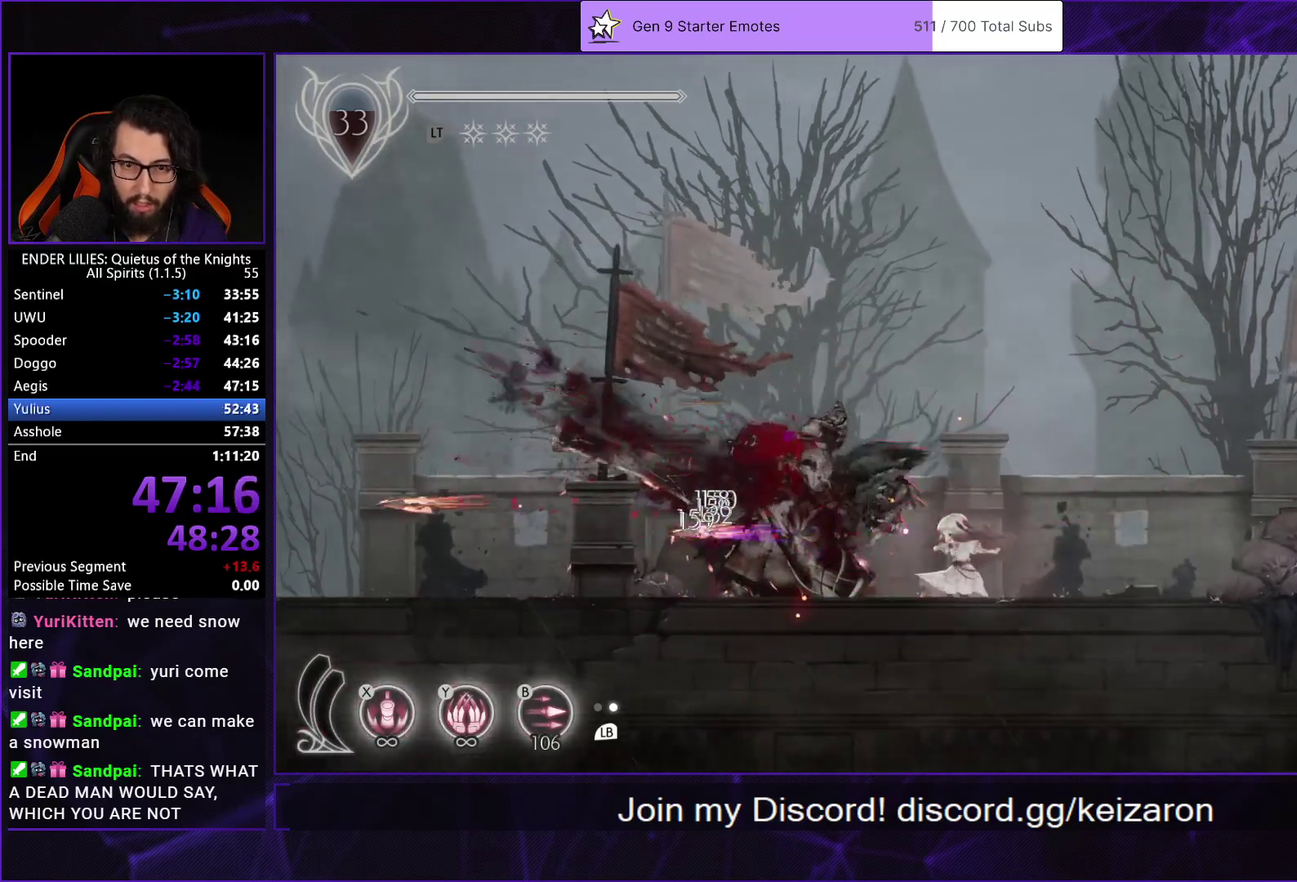
{"buttons": [], "left_stick": "center", "right_stick": "center", "events": []}
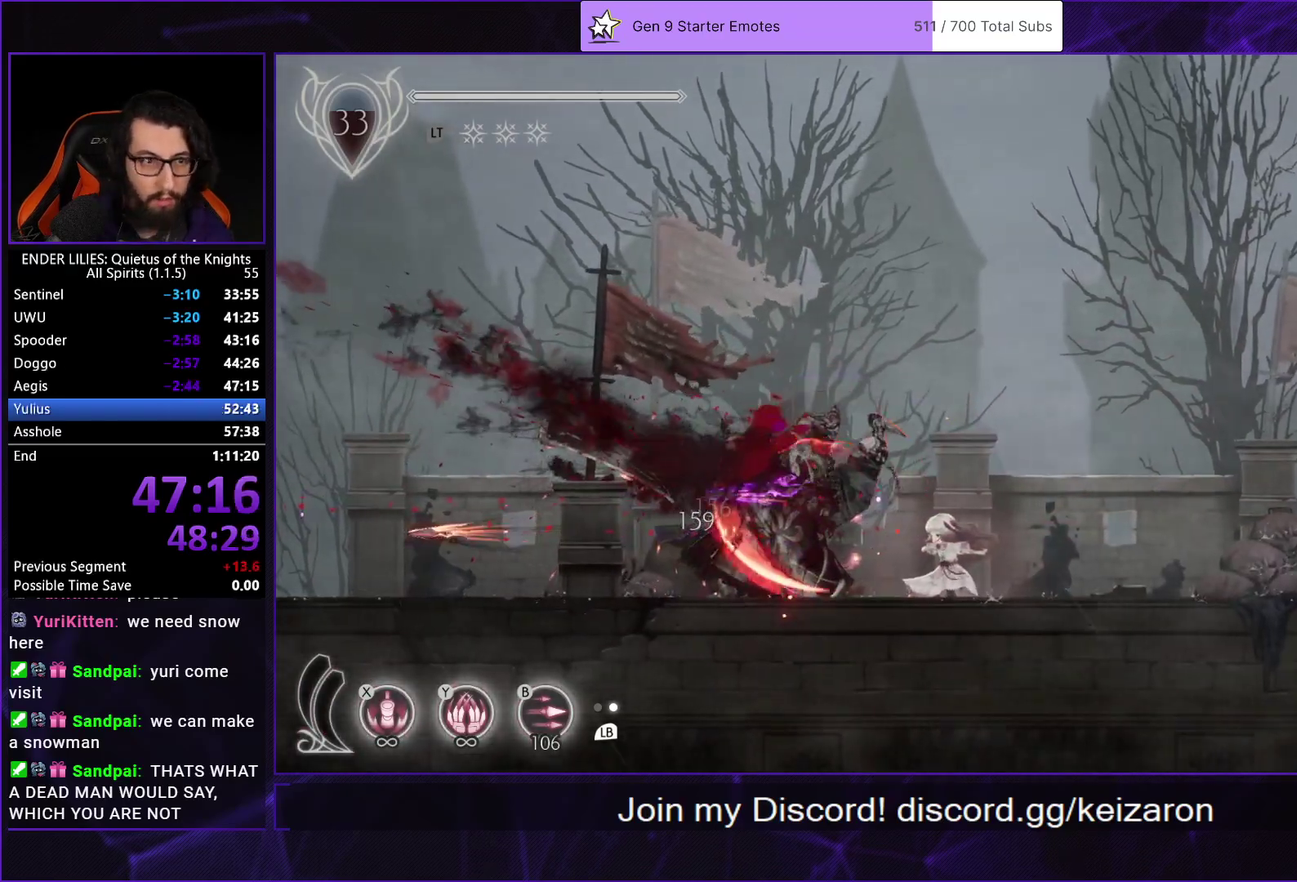
{"buttons": ["DPAD_LEFT"], "left_stick": "center", "right_stick": "center", "events": [[117, "DPAD_LEFT", "down"]]}
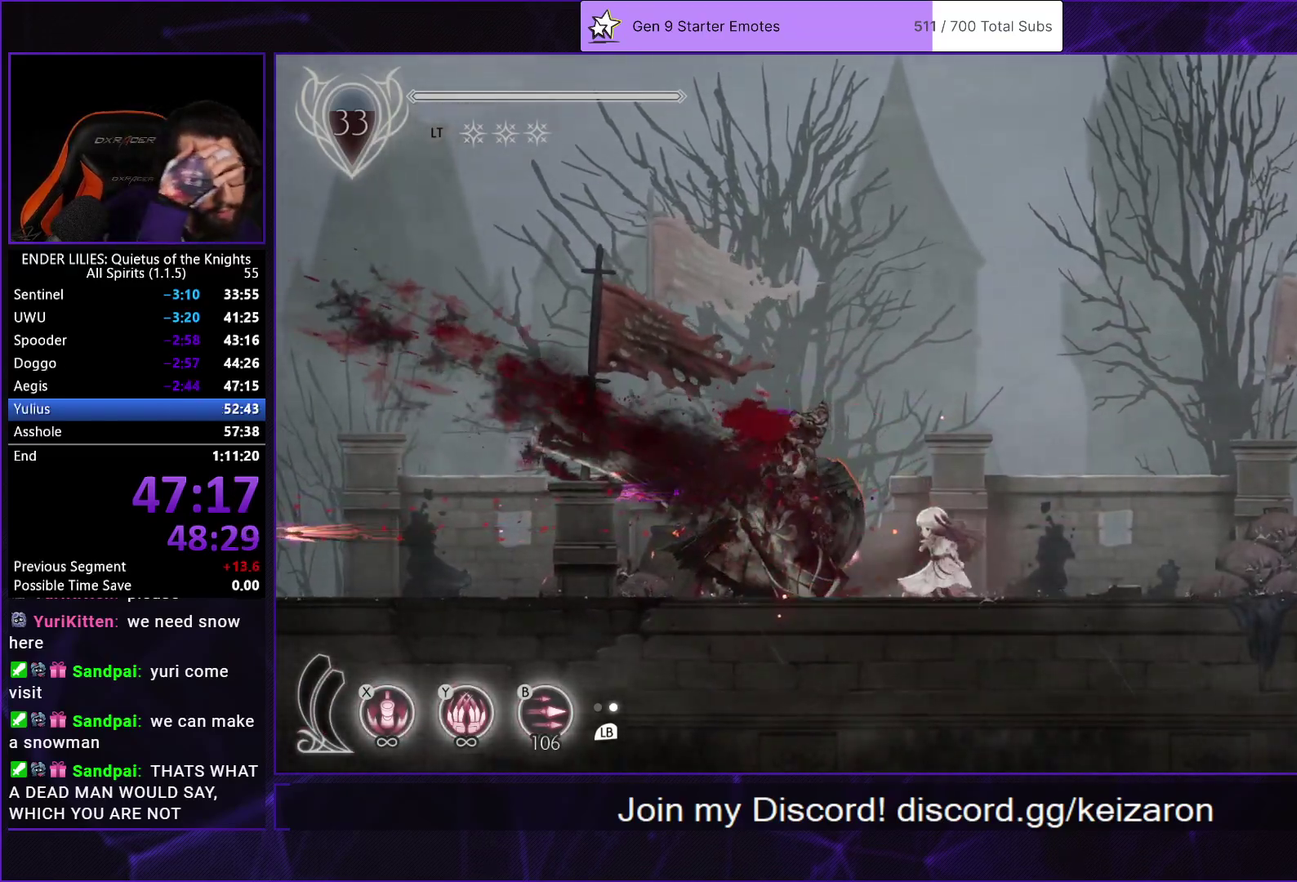
{"buttons": ["DPAD_LEFT"], "left_stick": "center", "right_stick": "center", "events": []}